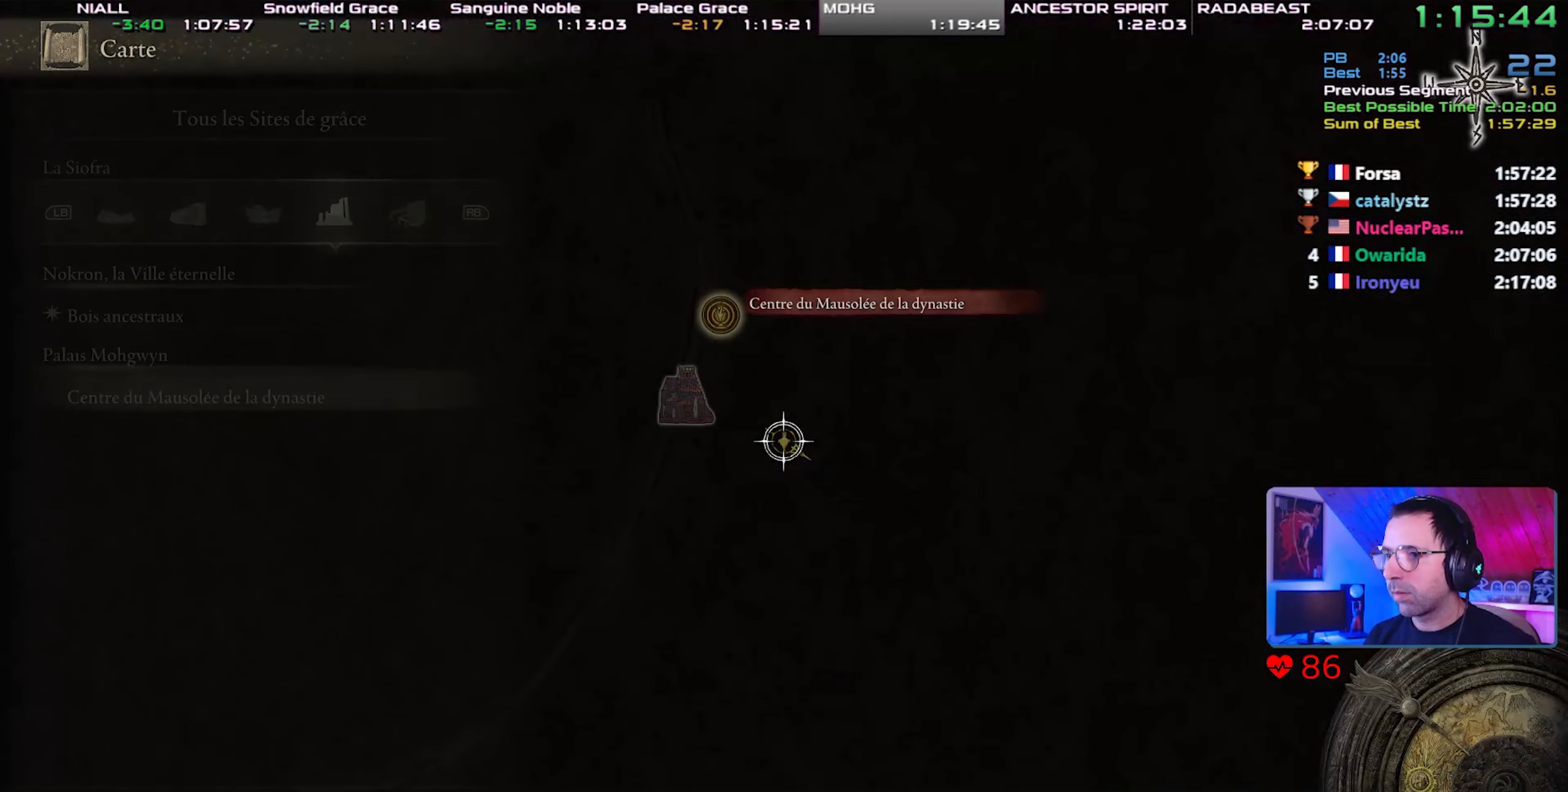
Gameplay with a controller (PlayStation layout); each line is a JSON object with the inputs held at the frame after it. "events" lists button and stick changes between this image and that frame as [ms after this image, input, new state], when the widget could be followed in between. Not read: L3.
{"buttons": [], "left_stick": "center", "right_stick": "center", "events": [[200, "TRIANGLE", "up"], [350, "R3", "down"], [433, "R3", "up"]]}
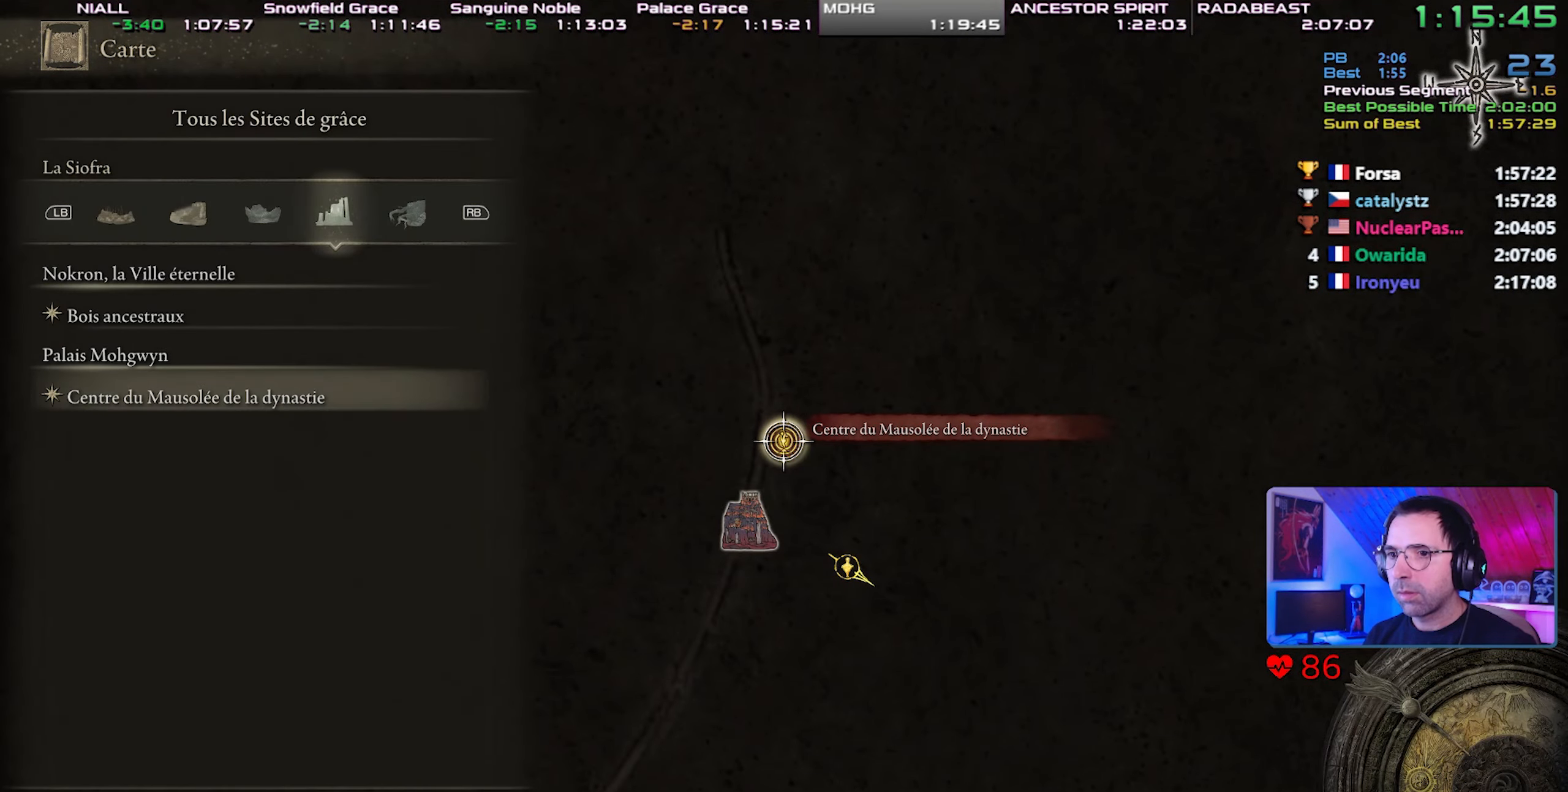
{"buttons": [], "left_stick": "center", "right_stick": "center", "events": [[117, "TRIANGLE", "down"], [267, "TRIANGLE", "up"]]}
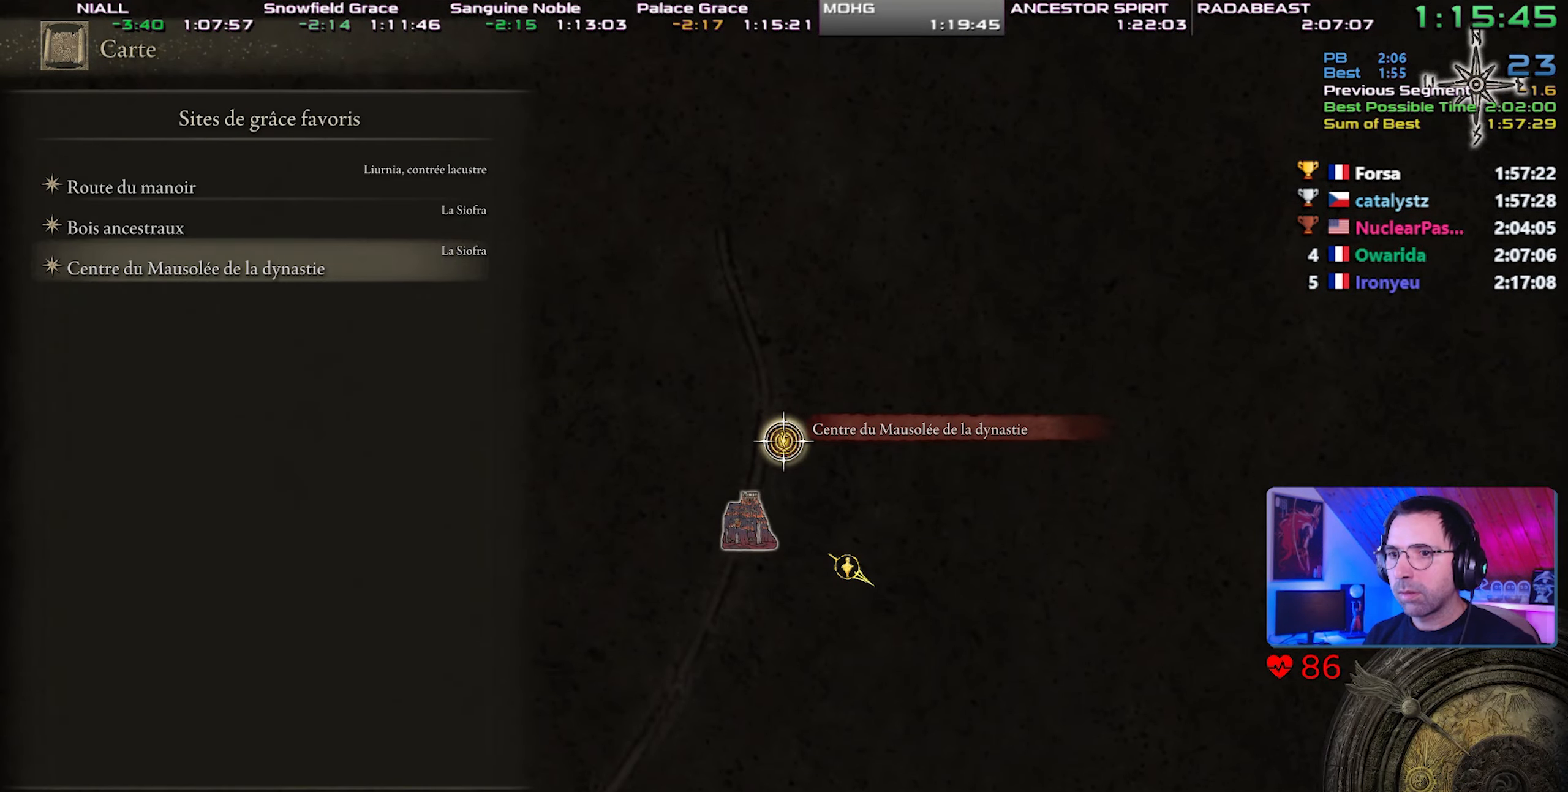
{"buttons": ["CROSS"], "left_stick": "center", "right_stick": "center", "events": [[83, "DPAD_DOWN", "down"], [200, "CROSS", "down"], [200, "DPAD_DOWN", "up"], [300, "CROSS", "up"], [333, "CROSS", "down"], [417, "CROSS", "up"], [467, "CROSS", "down"]]}
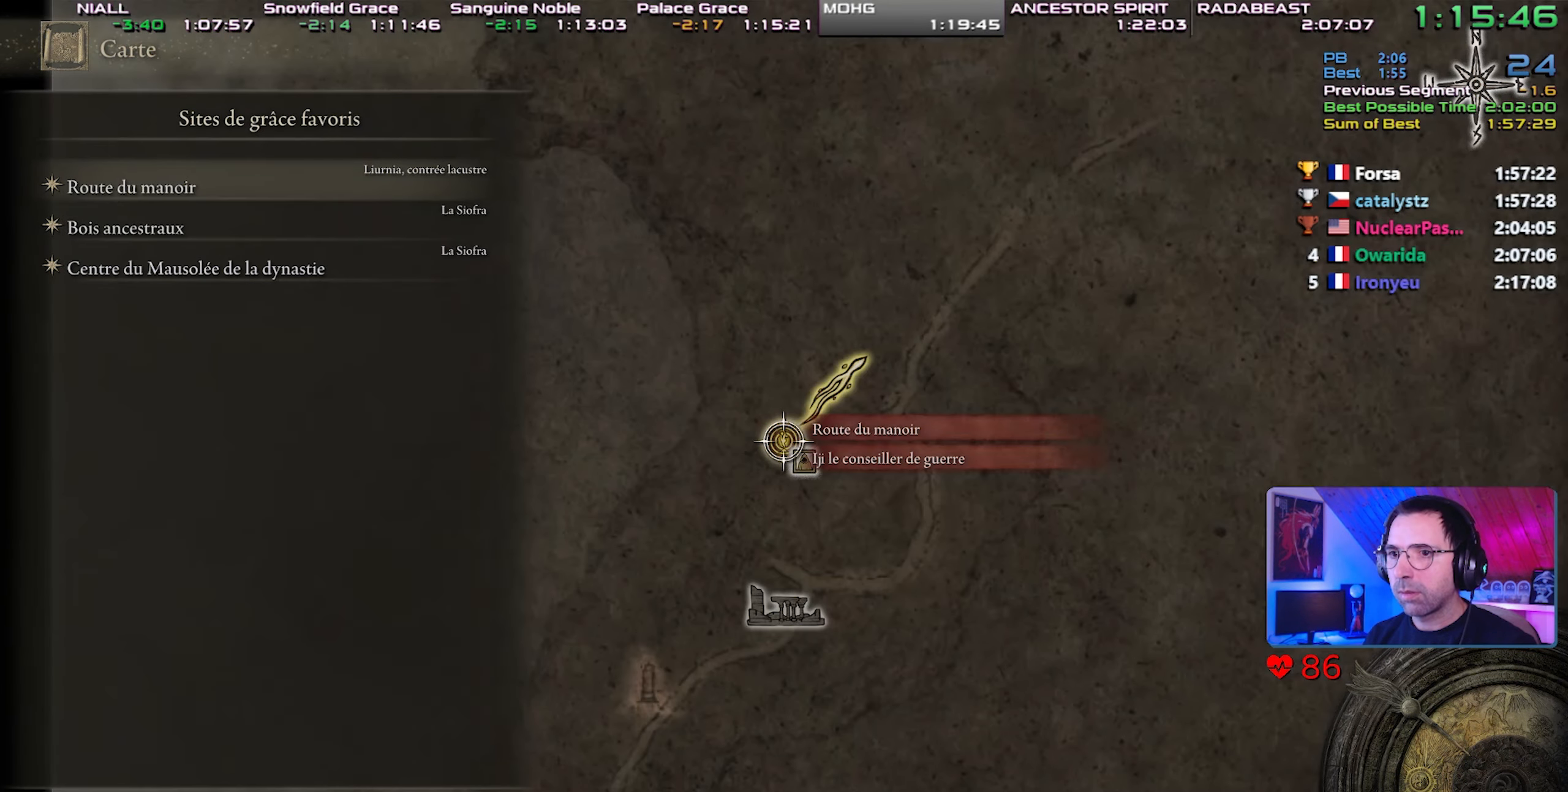
{"buttons": [], "left_stick": "center", "right_stick": "center", "events": [[83, "CROSS", "up"]]}
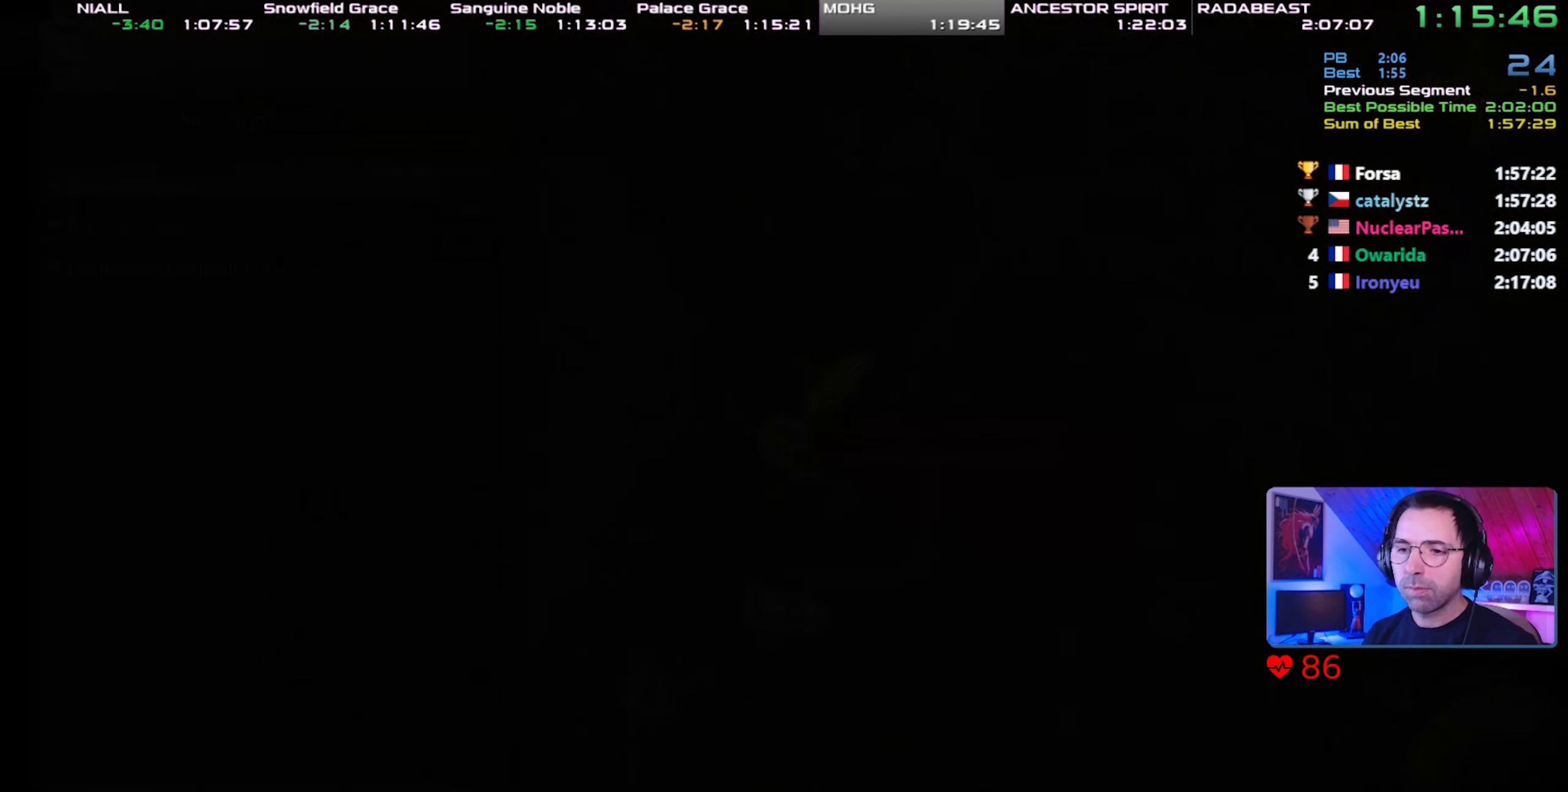
{"buttons": [], "left_stick": "center", "right_stick": "center", "events": []}
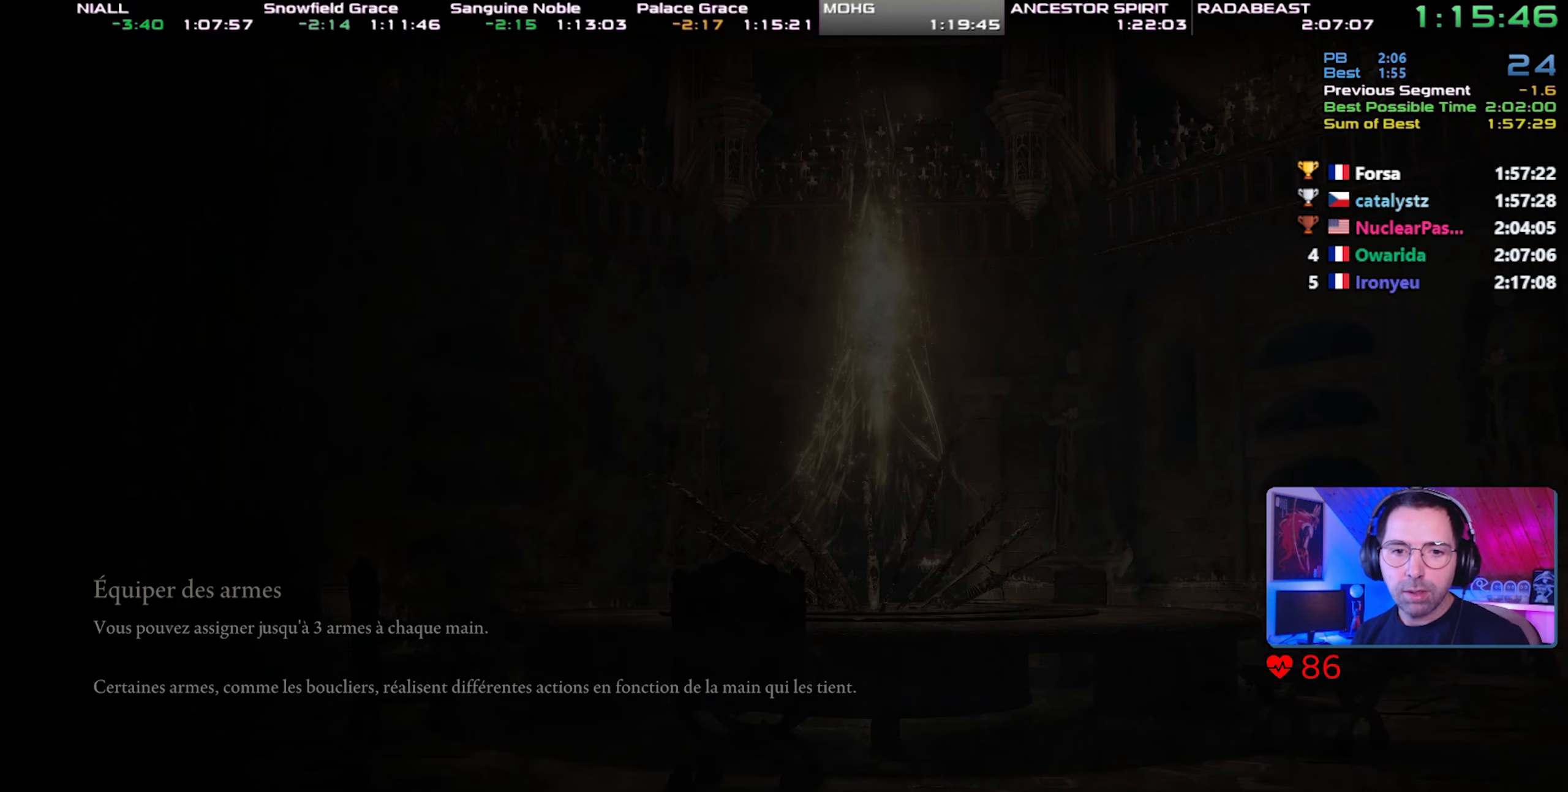
{"buttons": [], "left_stick": "center", "right_stick": "center", "events": []}
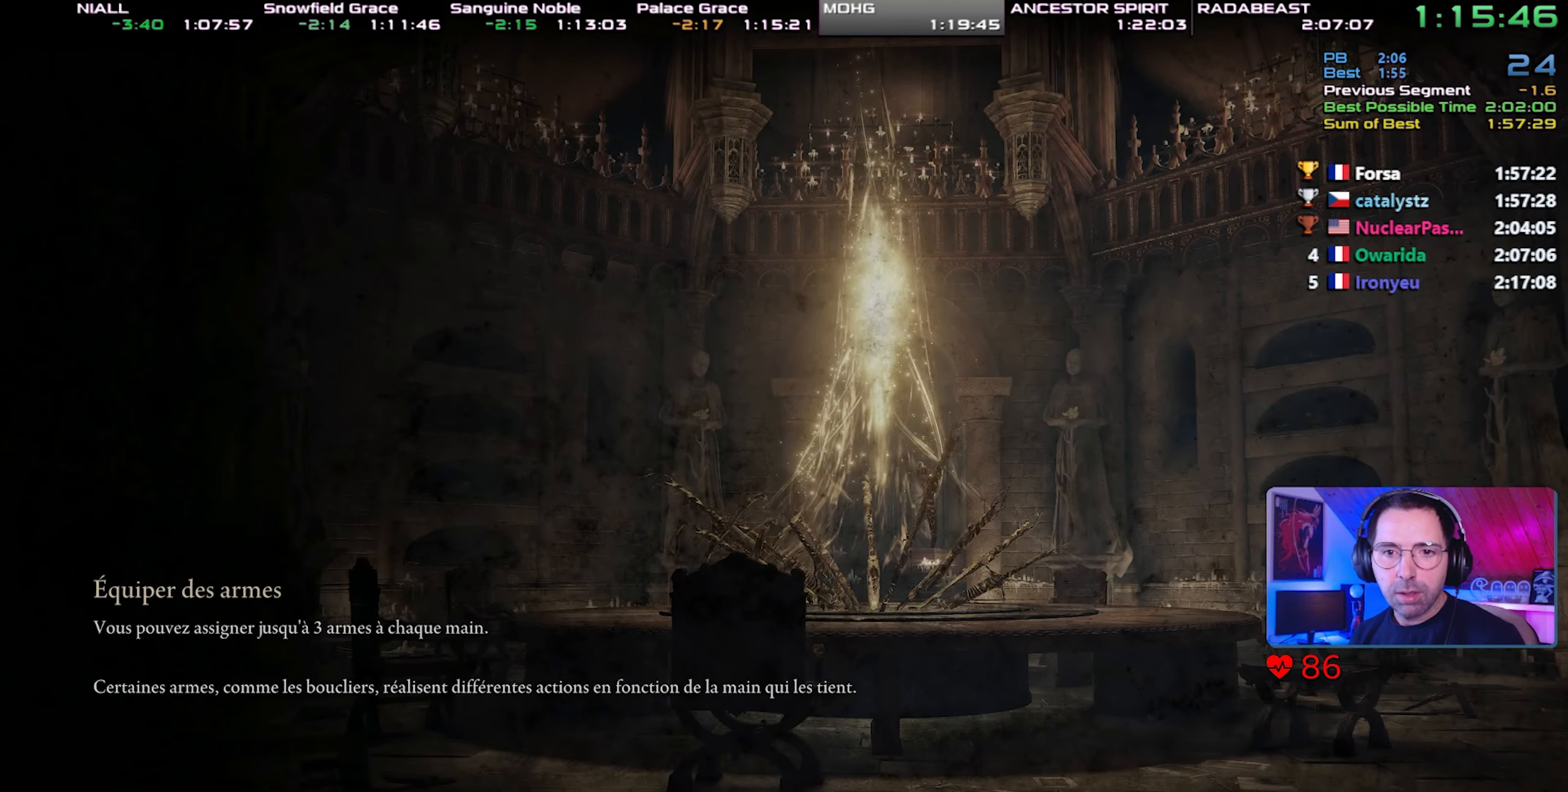
{"buttons": [], "left_stick": "center", "right_stick": "center", "events": []}
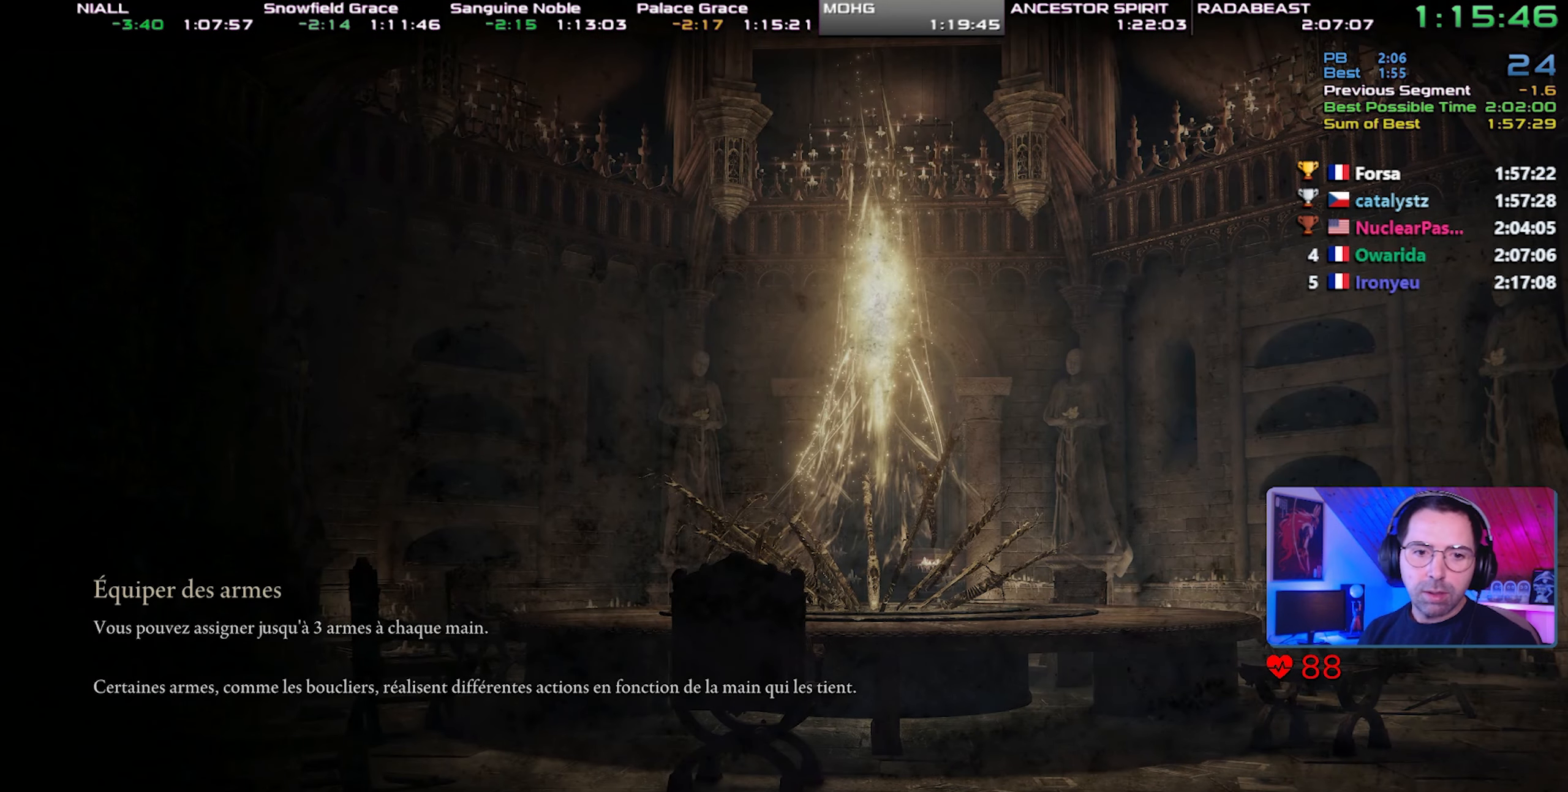
{"buttons": [], "left_stick": "up-right", "right_stick": "center", "events": [[350, "left_stick", "up-right"]]}
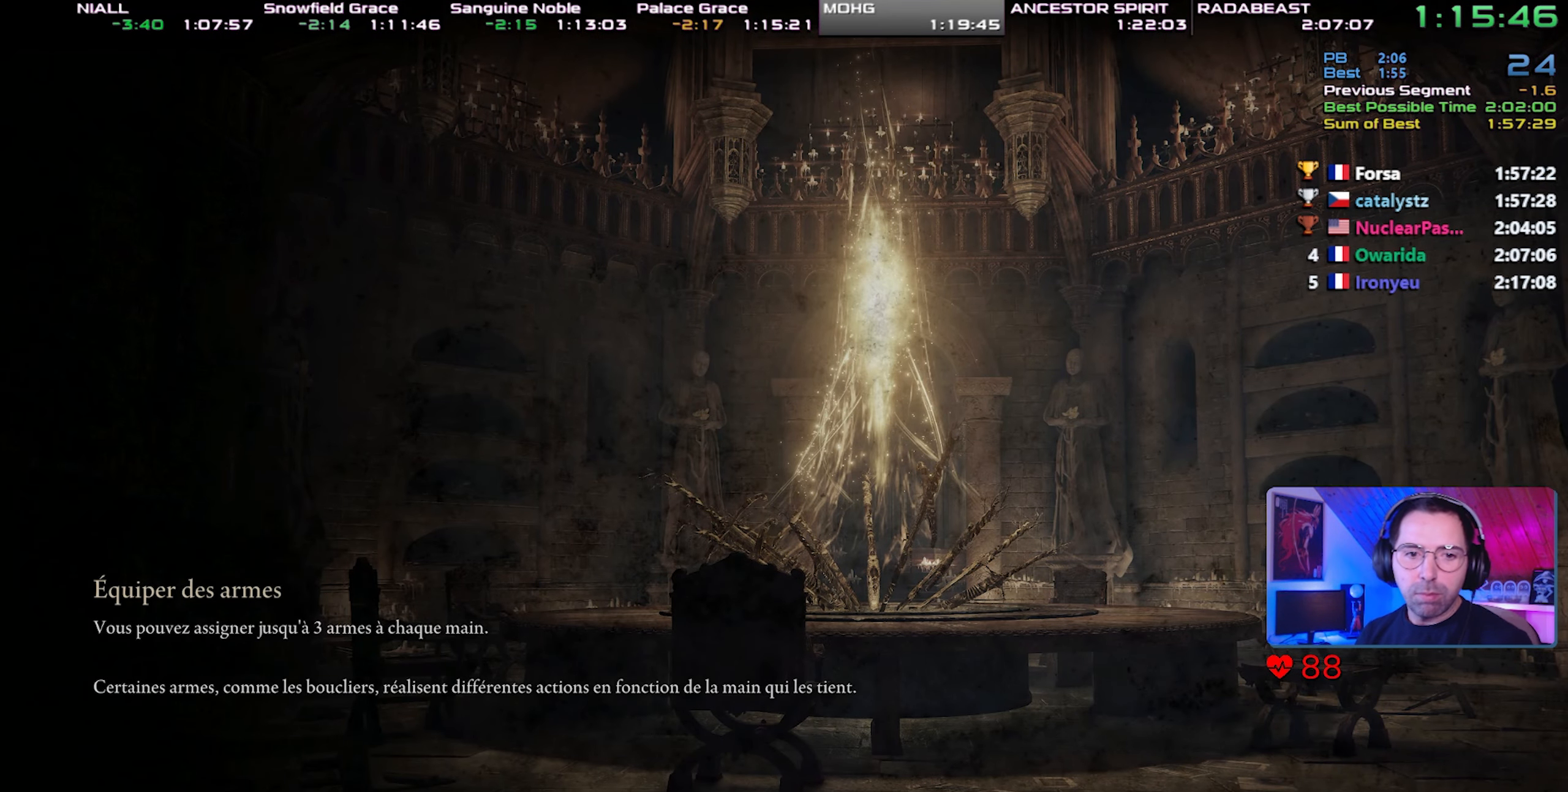
{"buttons": ["CIRCLE"], "left_stick": "center", "right_stick": "center", "events": [[50, "CIRCLE", "down"], [67, "left_stick", "center"]]}
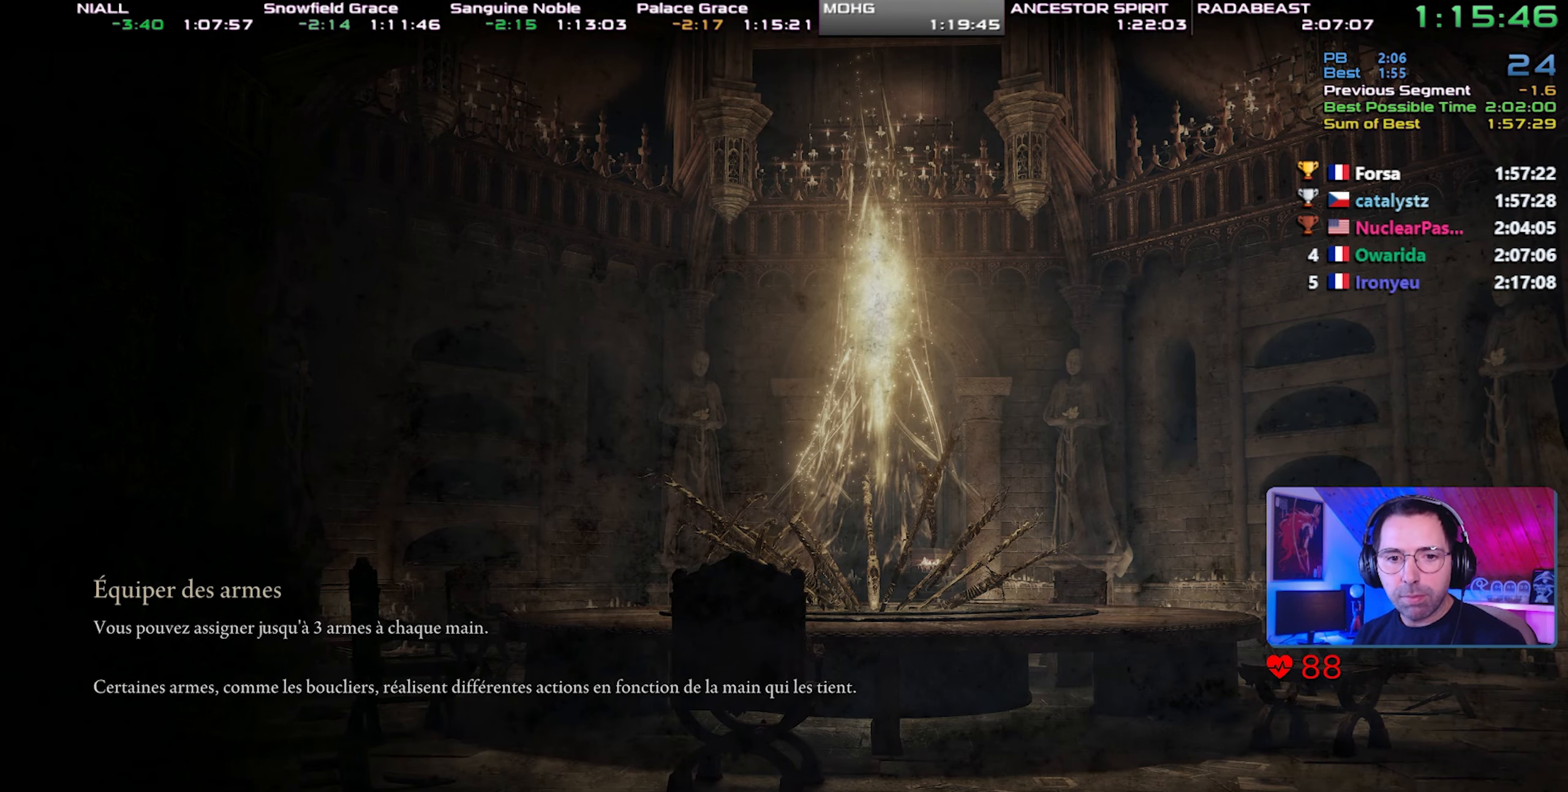
{"buttons": ["CIRCLE"], "left_stick": "center", "right_stick": "center", "events": []}
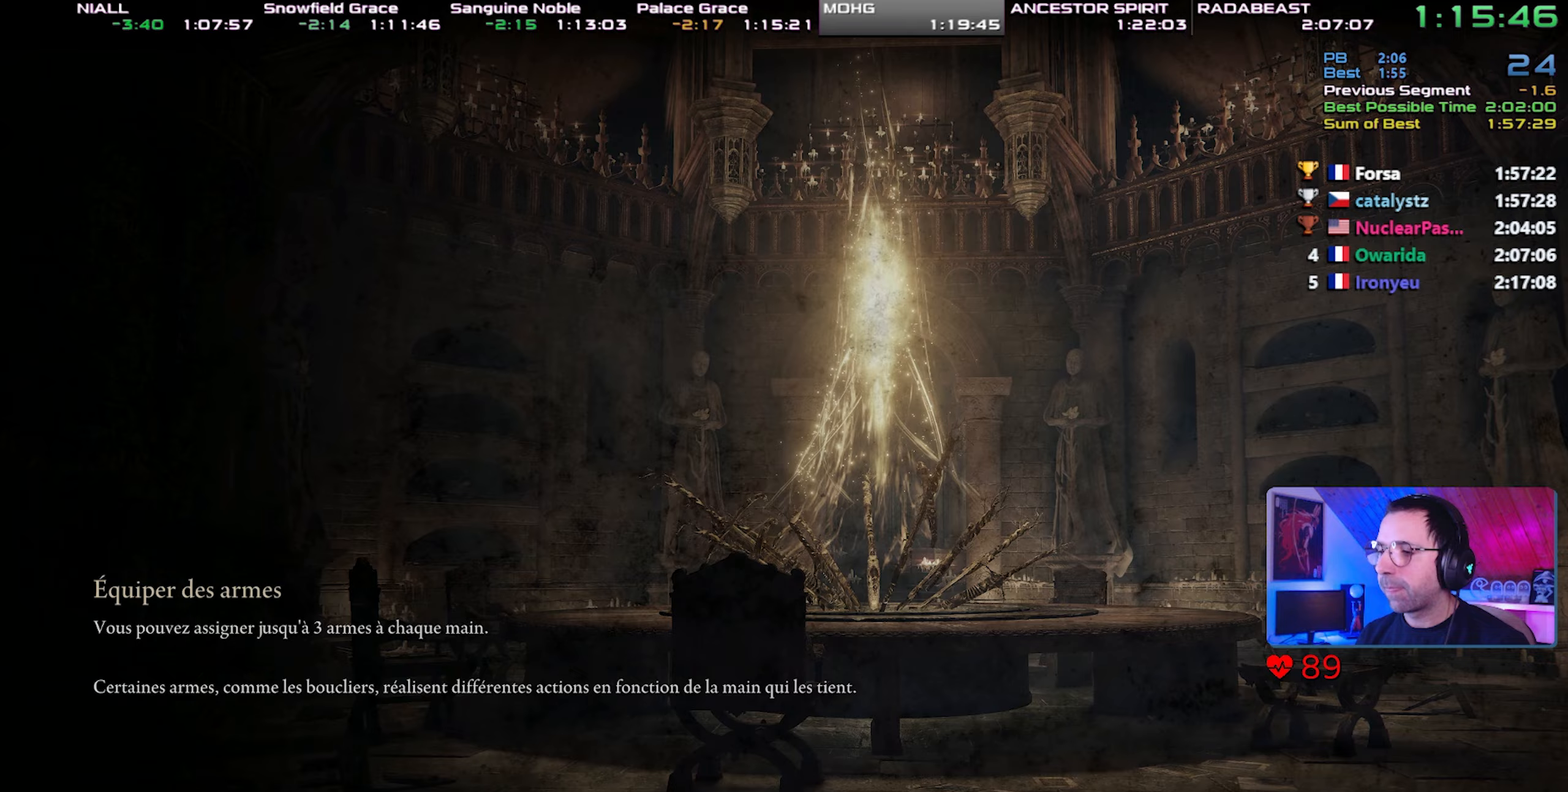
{"buttons": ["CIRCLE"], "left_stick": "center", "right_stick": "center", "events": []}
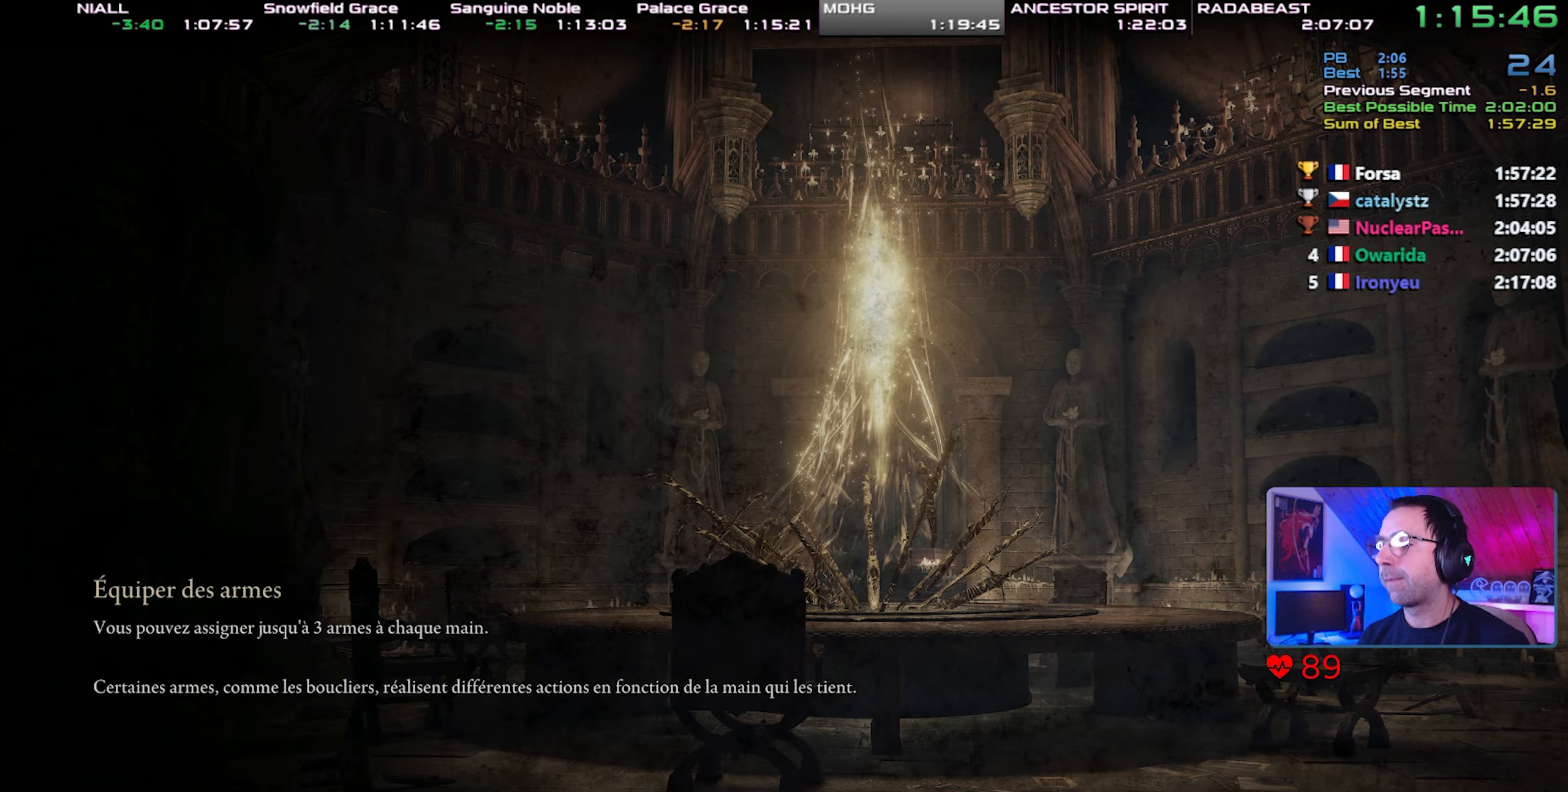
{"buttons": ["CIRCLE"], "left_stick": "center", "right_stick": "center", "events": []}
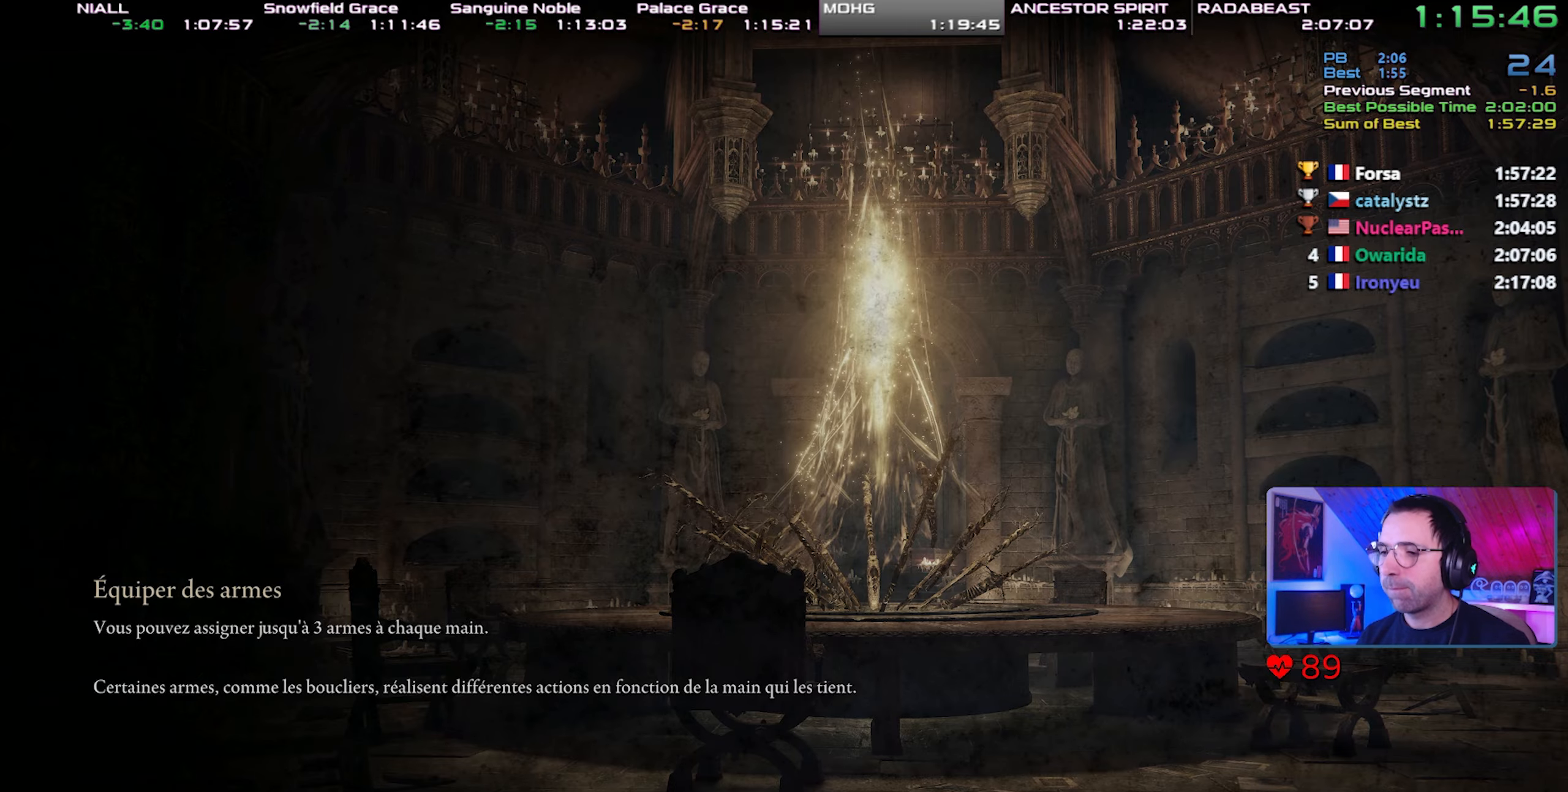
{"buttons": ["CIRCLE"], "left_stick": "center", "right_stick": "center", "events": [[283, "right_stick", "up-left"], [400, "right_stick", "center"]]}
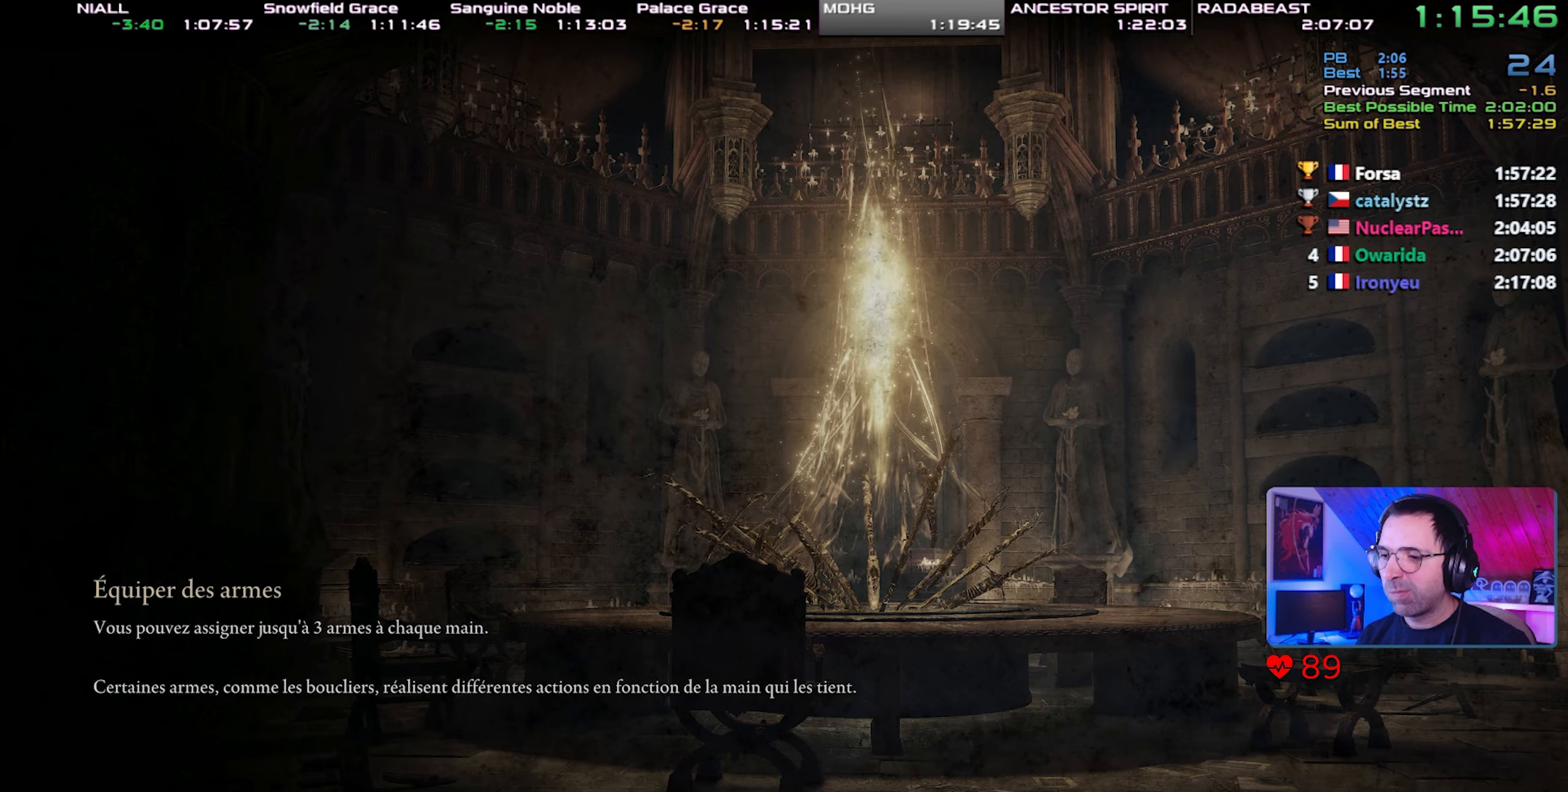
{"buttons": ["CIRCLE"], "left_stick": "center", "right_stick": "center", "events": []}
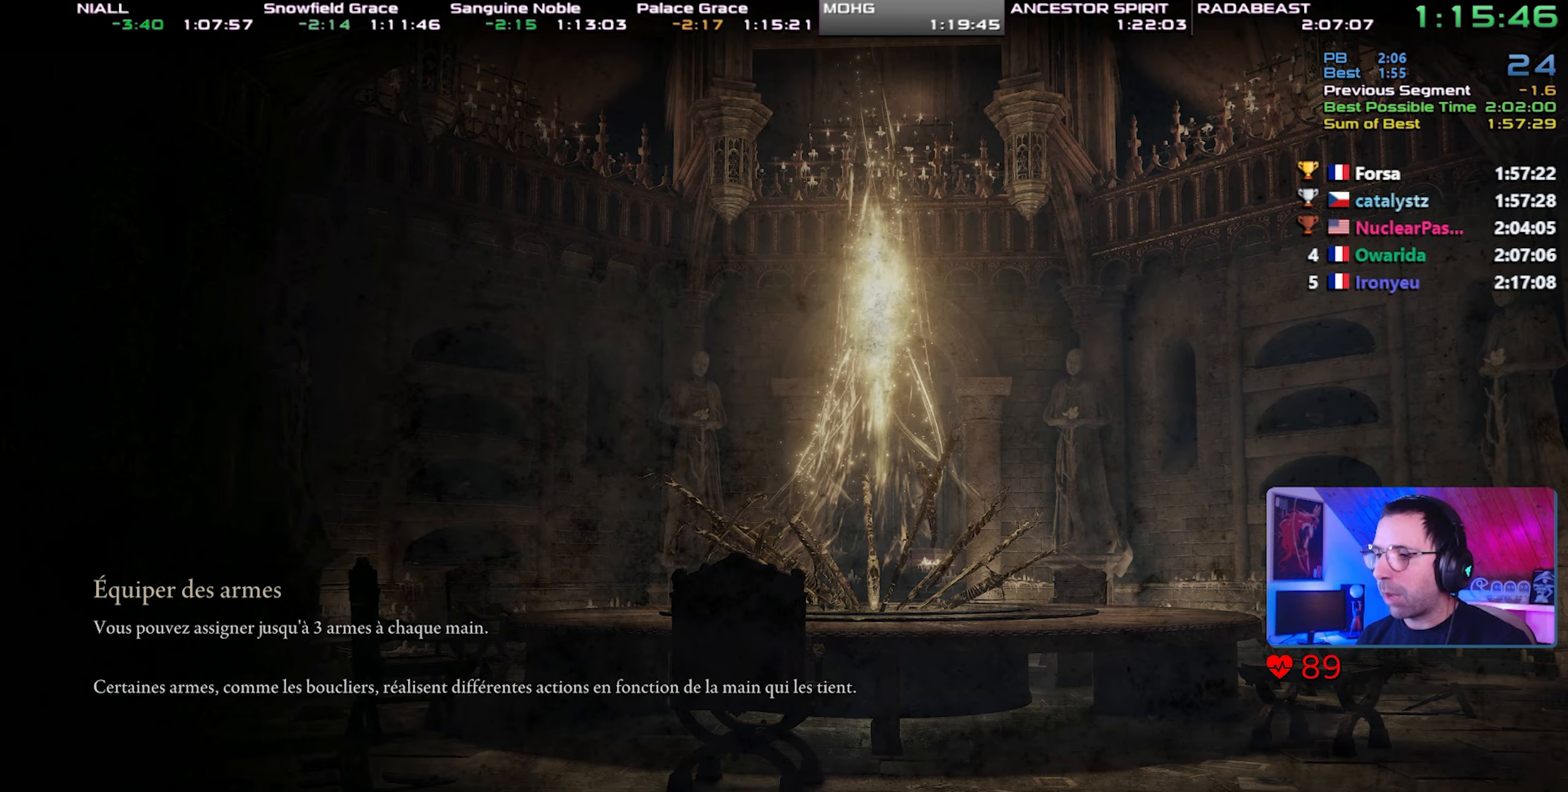
{"buttons": ["CIRCLE"], "left_stick": "center", "right_stick": "left", "events": [[500, "right_stick", "left"]]}
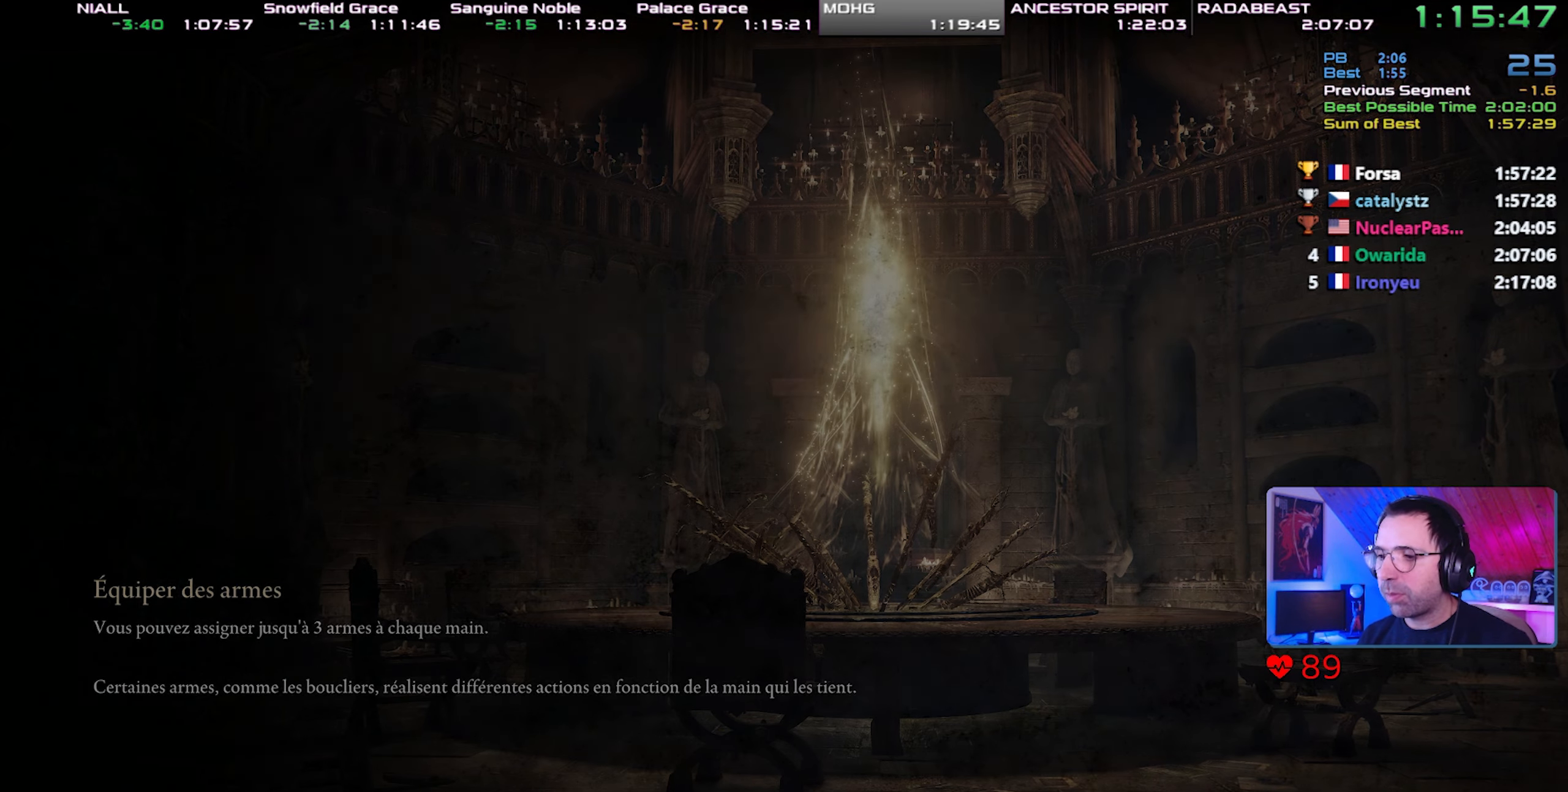
{"buttons": ["CIRCLE"], "left_stick": "center", "right_stick": "center", "events": [[67, "right_stick", "center"], [233, "right_stick", "left"], [417, "right_stick", "center"]]}
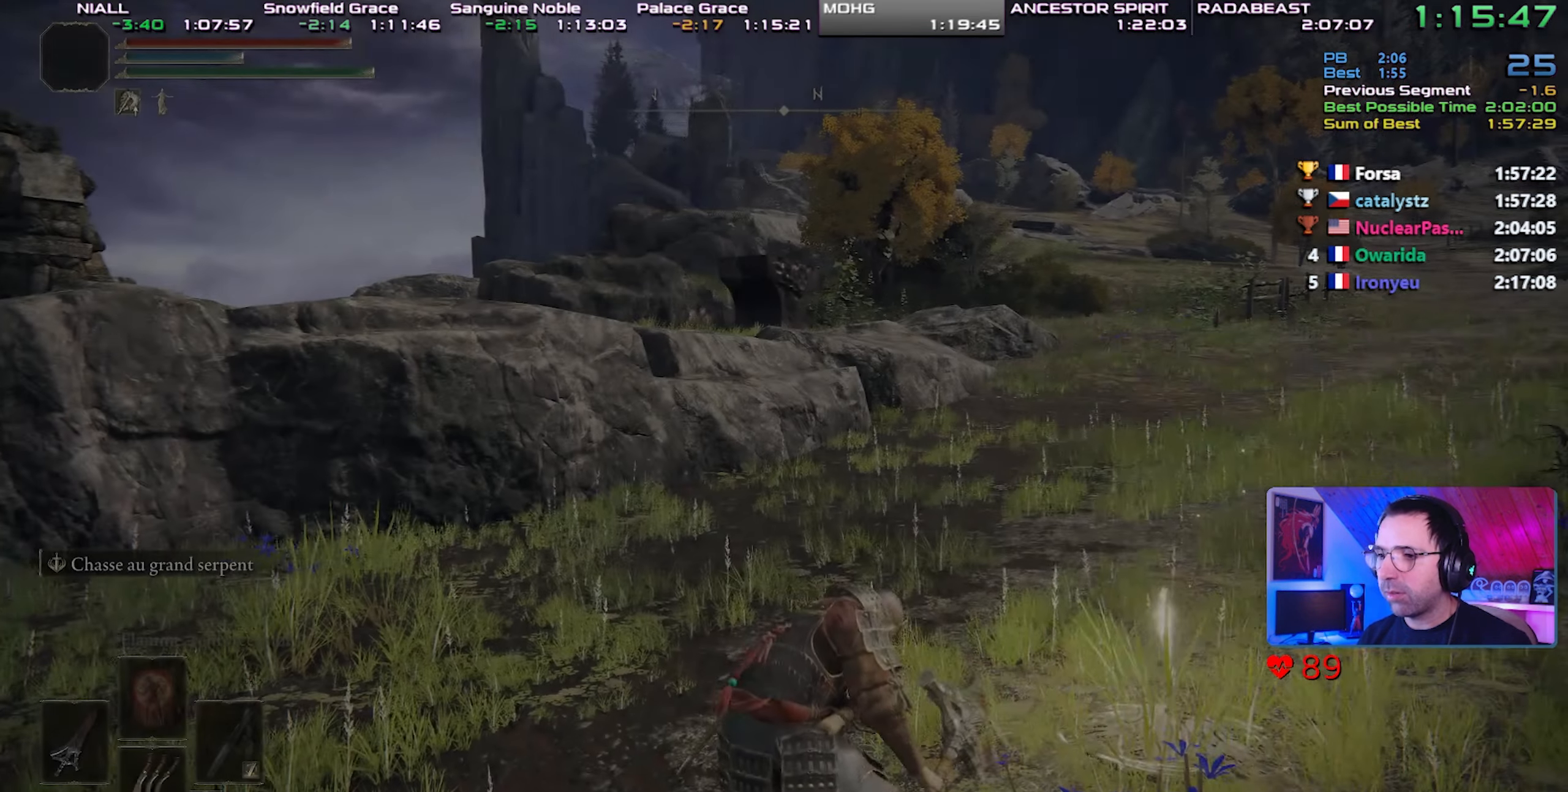
{"buttons": ["CIRCLE", "L1"], "left_stick": "center", "right_stick": "up-right", "events": [[33, "L1", "down"], [133, "right_stick", "left"], [217, "right_stick", "center"], [450, "right_stick", "up-right"]]}
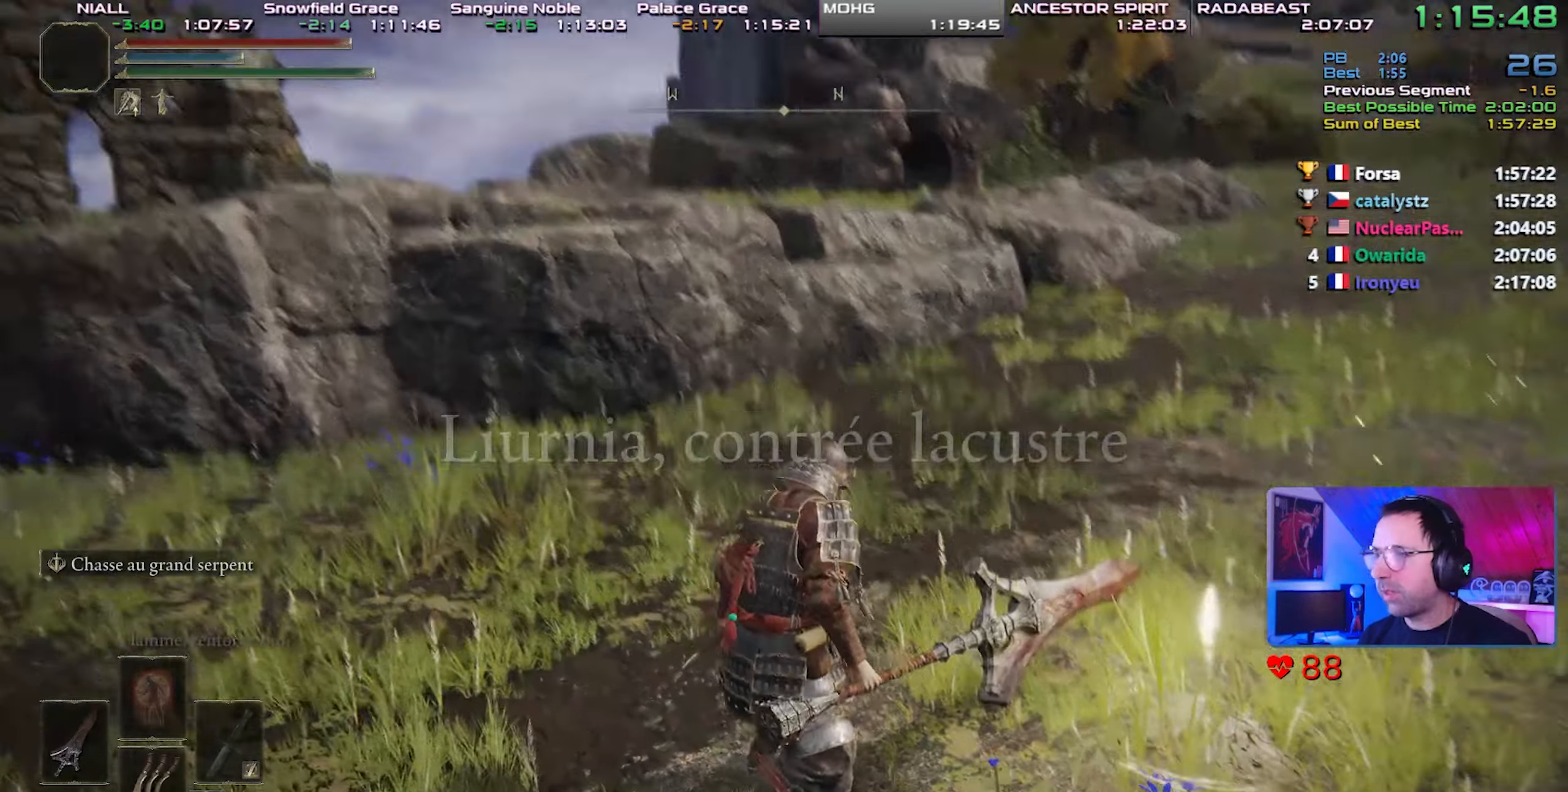
{"buttons": ["CIRCLE", "L1"], "left_stick": "center", "right_stick": "up-right", "events": []}
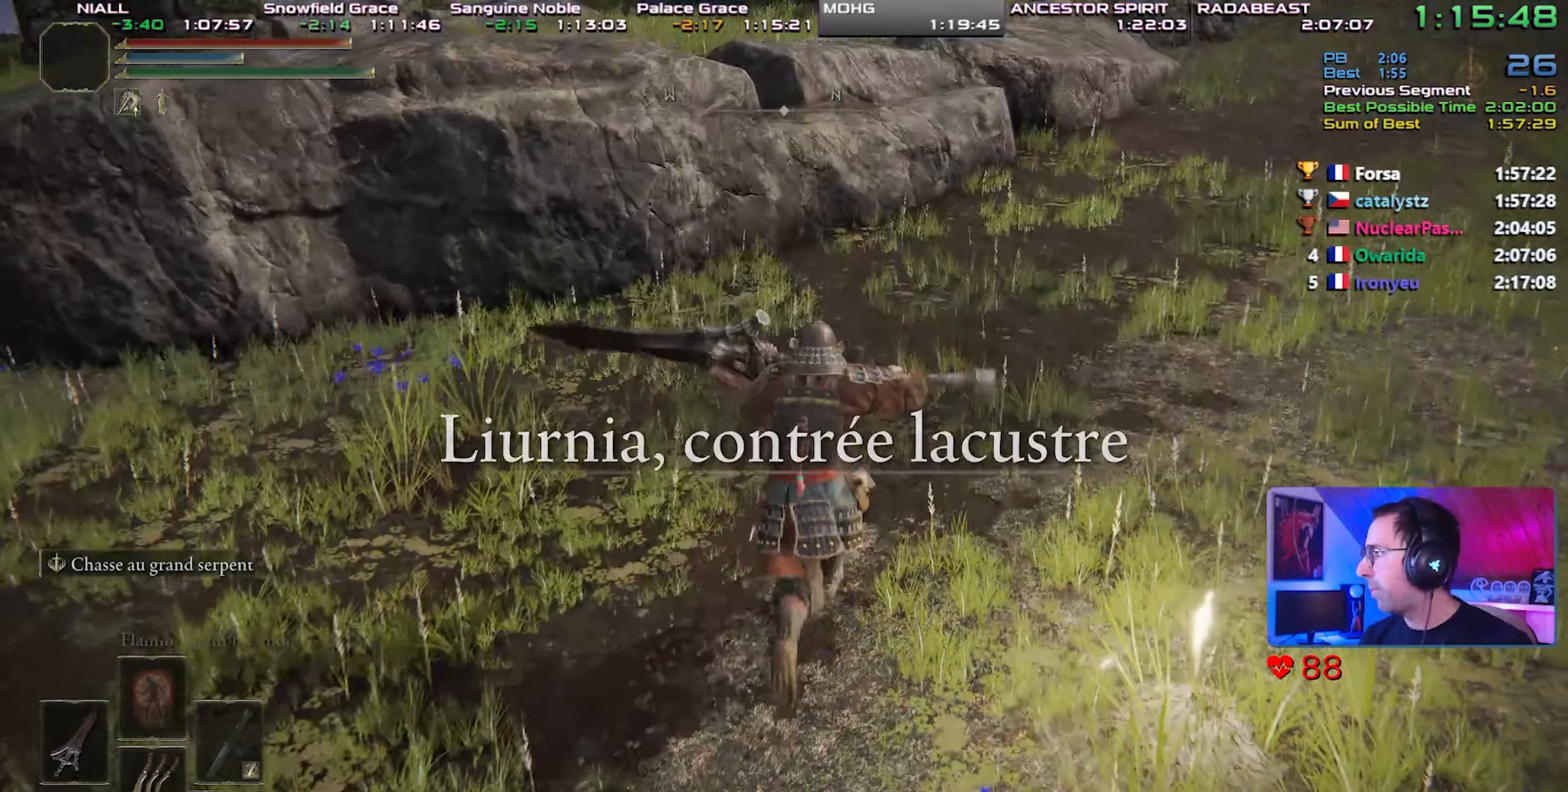
{"buttons": ["CIRCLE", "L1"], "left_stick": "center", "right_stick": "up-right", "events": []}
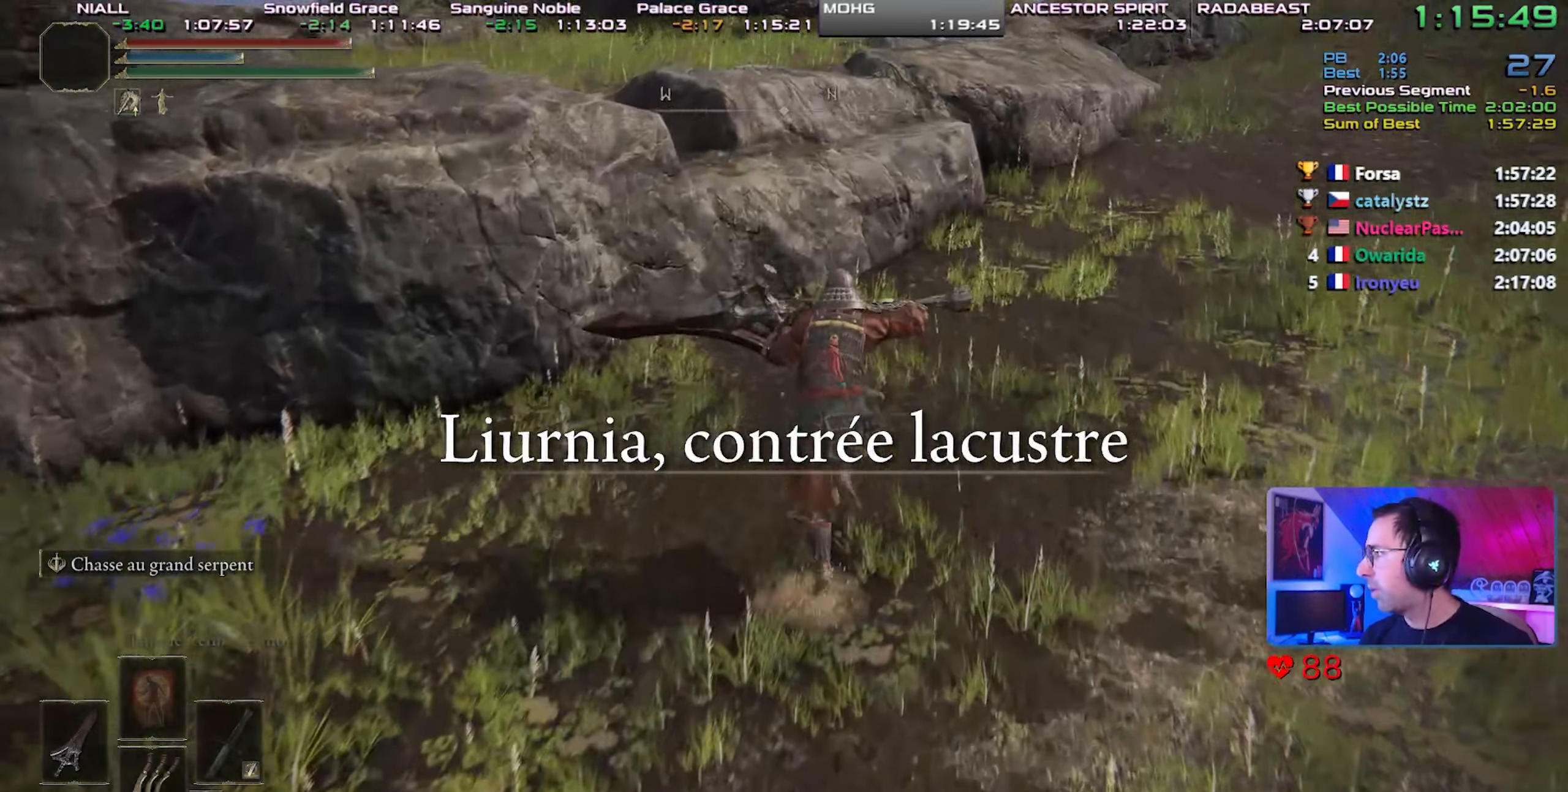
{"buttons": ["CROSS", "CIRCLE", "L1"], "left_stick": "center", "right_stick": "center", "events": [[500, "CROSS", "down"], [500, "right_stick", "center"]]}
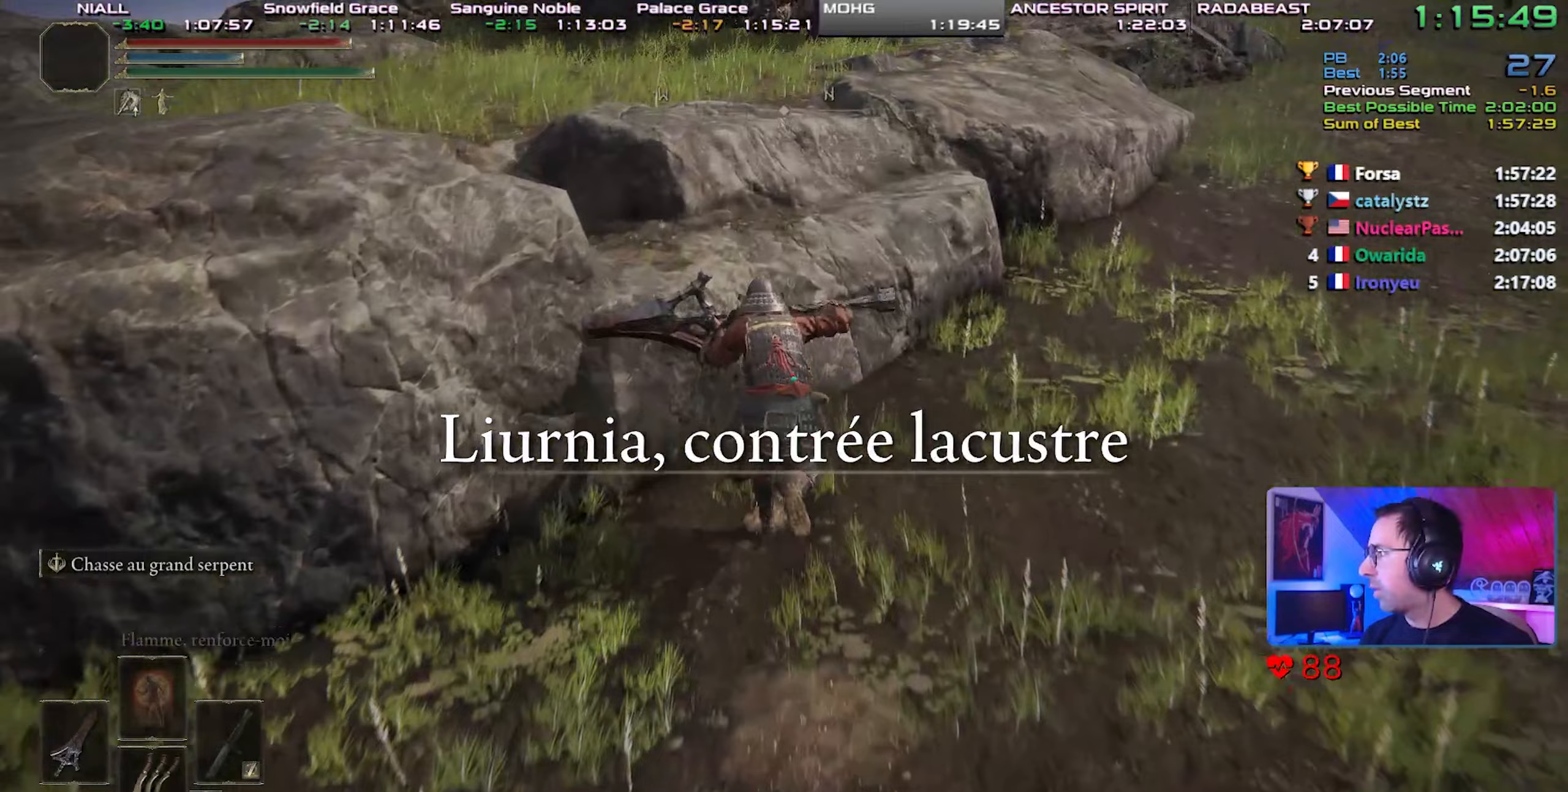
{"buttons": ["CIRCLE", "L1"], "left_stick": "center", "right_stick": "center", "events": [[283, "CROSS", "up"]]}
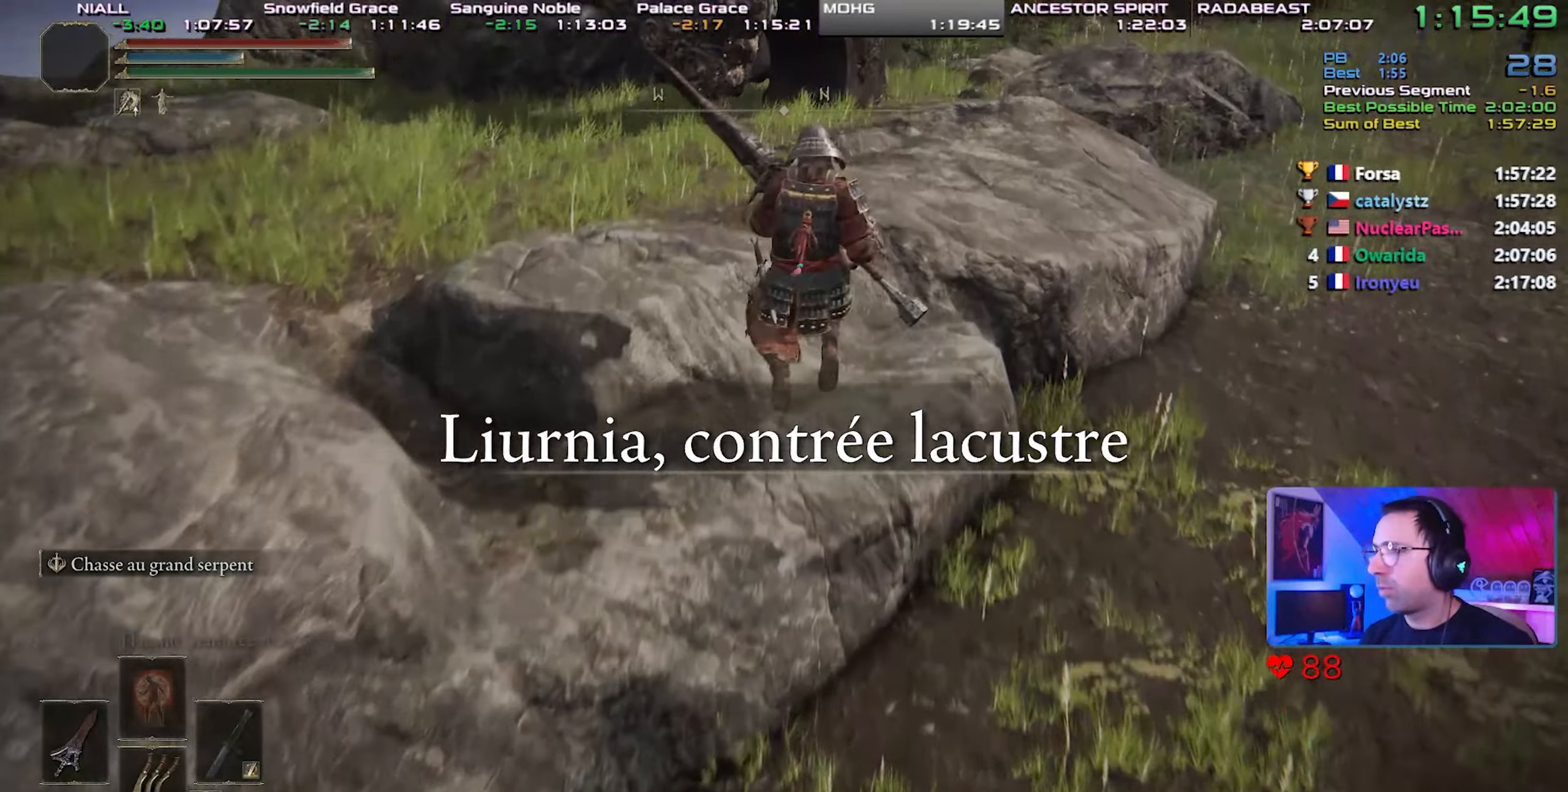
{"buttons": ["CIRCLE", "L1"], "left_stick": "center", "right_stick": "center", "events": []}
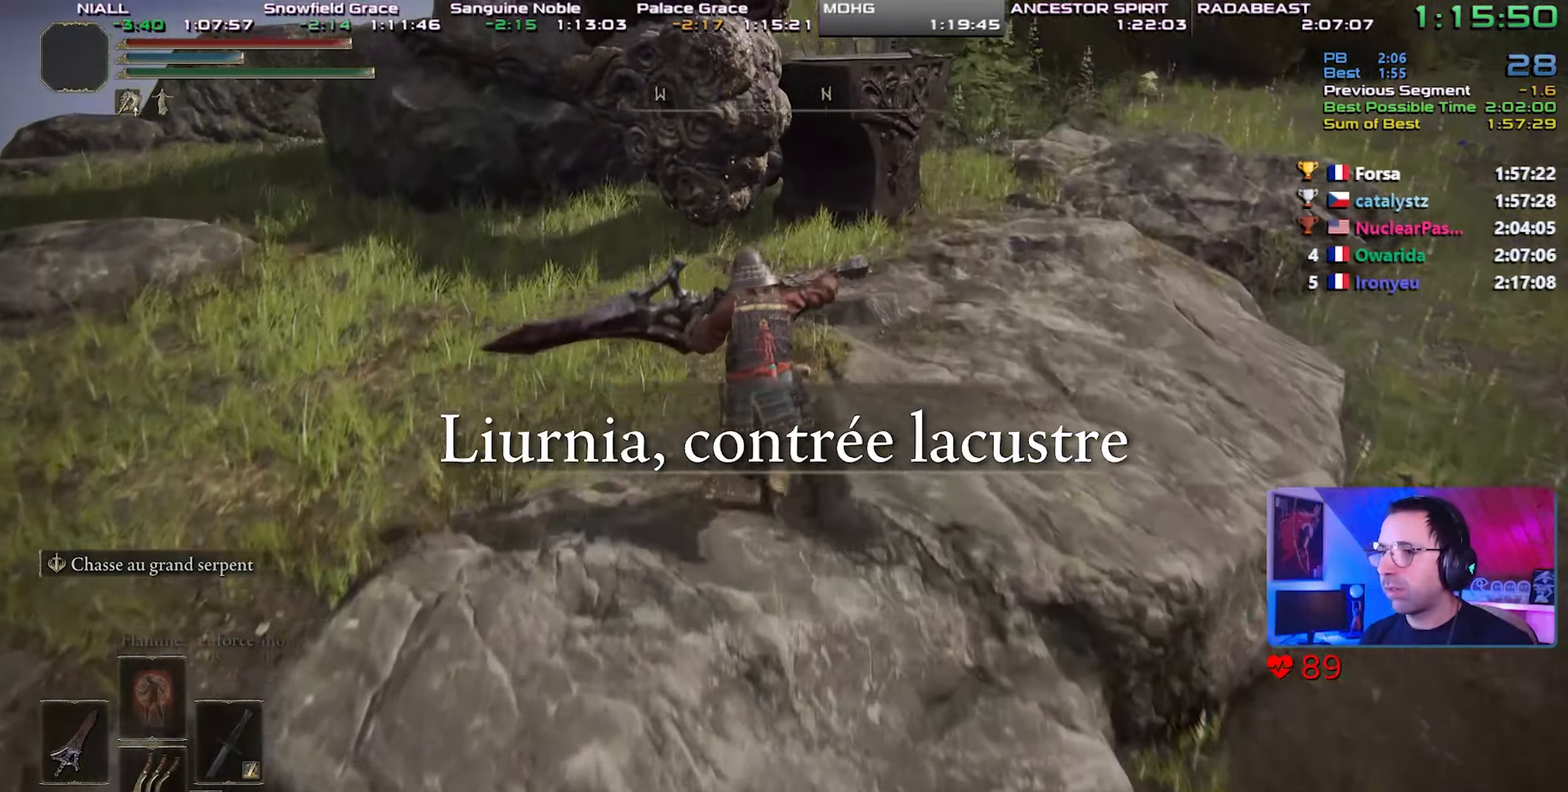
{"buttons": ["CIRCLE"], "left_stick": "center", "right_stick": "center", "events": [[283, "L1", "up"]]}
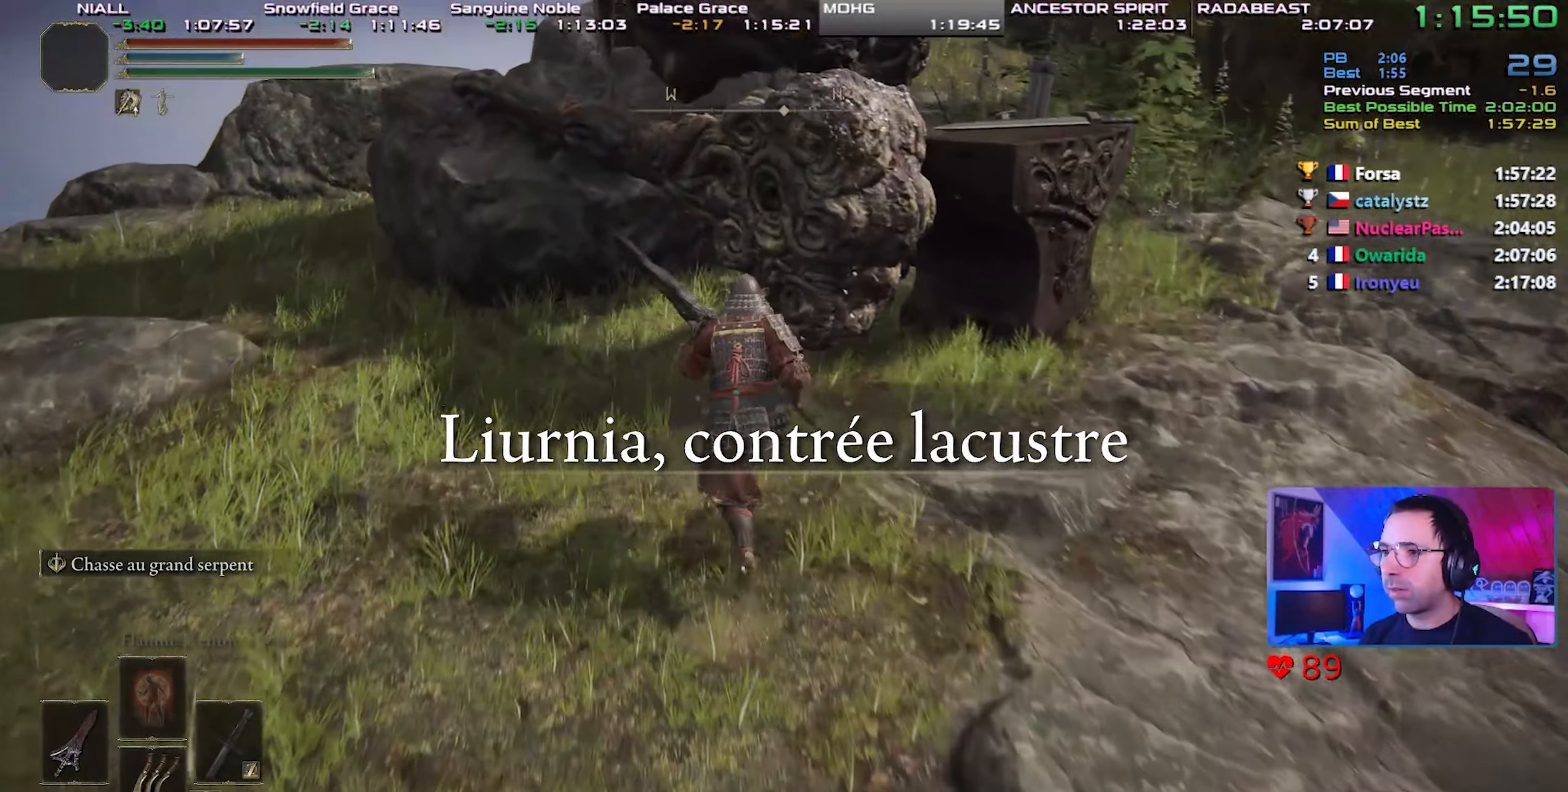
{"buttons": ["CIRCLE"], "left_stick": "center", "right_stick": "center", "events": [[17, "TRIANGLE", "down"], [150, "TRIANGLE", "up"], [217, "TRIANGLE", "down"], [333, "TRIANGLE", "up"], [400, "TRIANGLE", "down"], [500, "TRIANGLE", "up"]]}
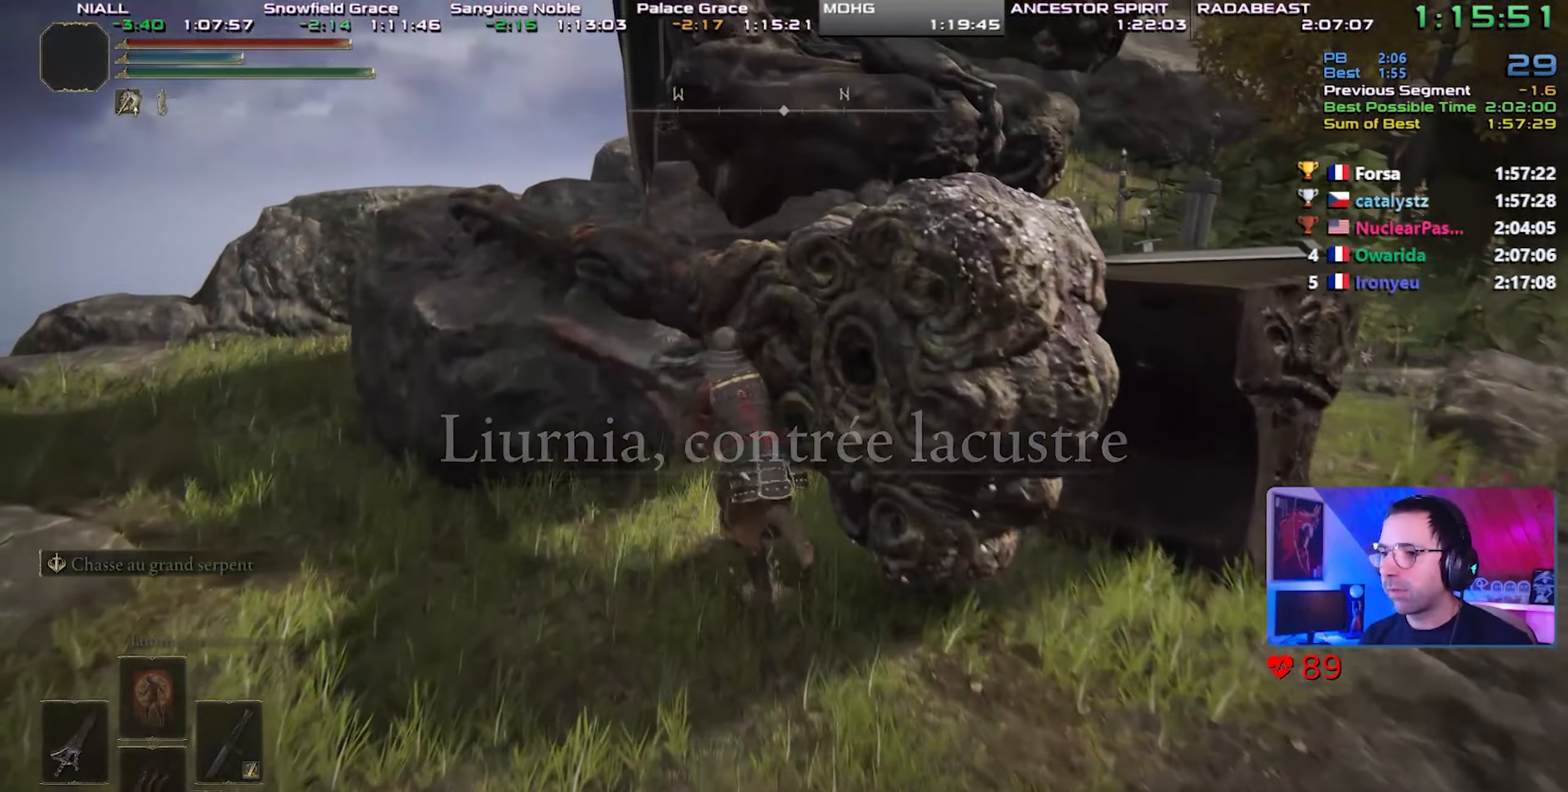
{"buttons": [], "left_stick": "center", "right_stick": "center", "events": [[33, "TRIANGLE", "down"], [67, "left_stick", "down-left"], [117, "TRIANGLE", "up"], [167, "CIRCLE", "up"], [233, "left_stick", "center"], [300, "TRIANGLE", "down"], [417, "TRIANGLE", "up"]]}
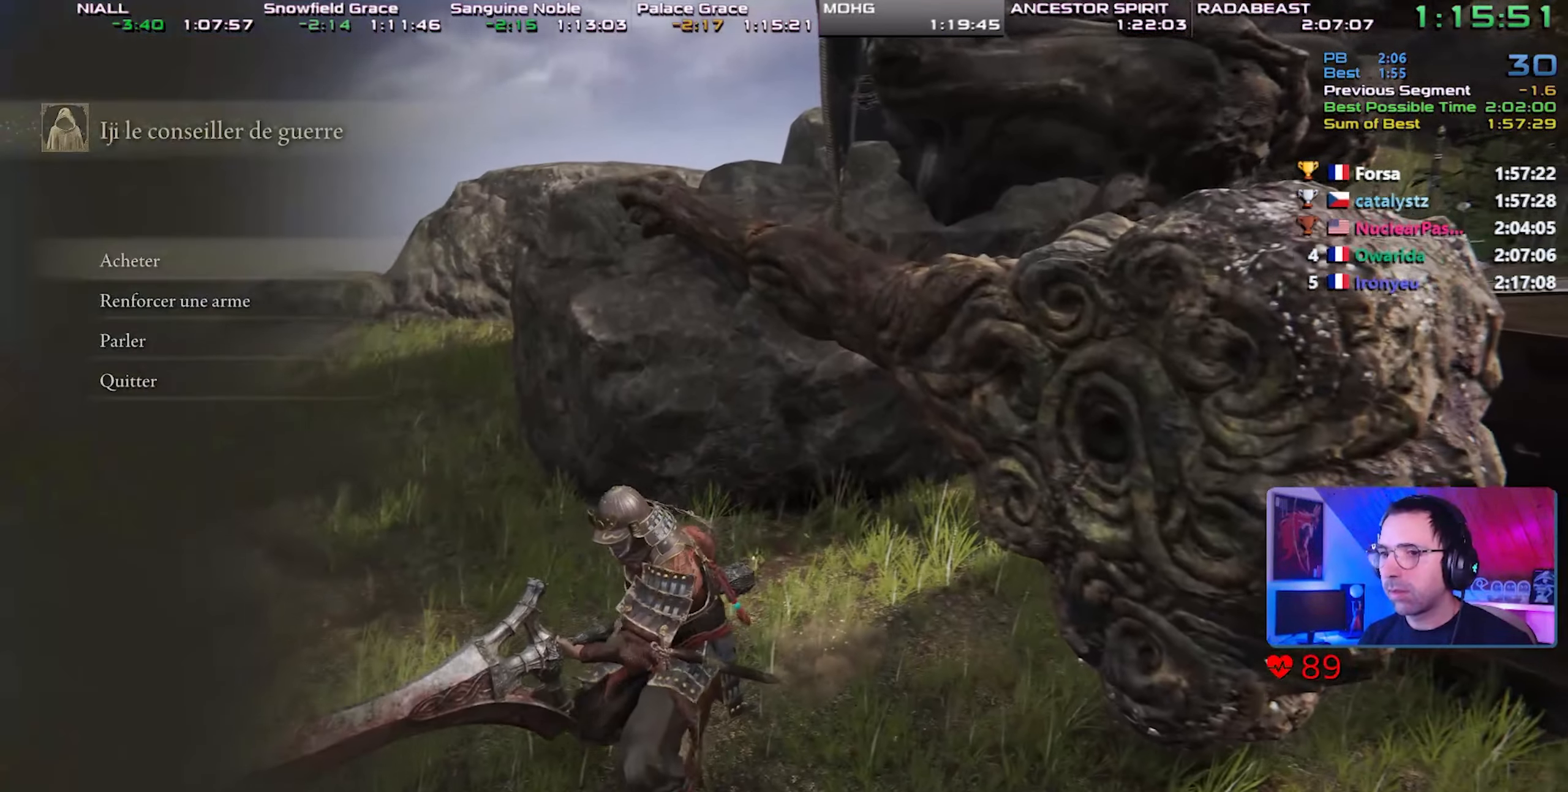
{"buttons": [], "left_stick": "center", "right_stick": "center", "events": [[200, "DPAD_DOWN", "down"], [267, "CROSS", "down"], [267, "DPAD_DOWN", "up"], [367, "CROSS", "up"]]}
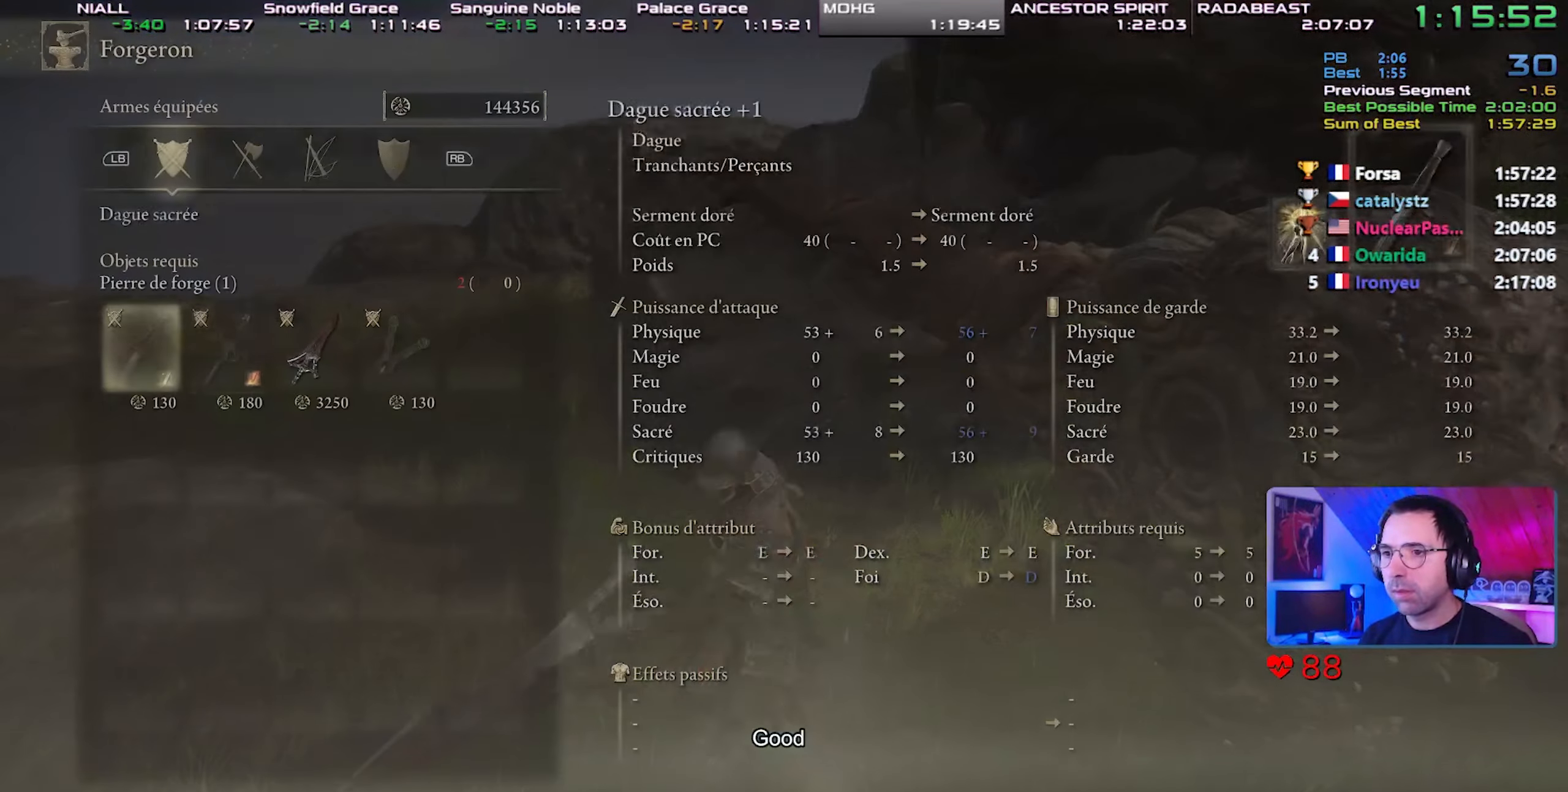
{"buttons": [], "left_stick": "center", "right_stick": "center", "events": [[50, "DPAD_RIGHT", "down"], [167, "DPAD_RIGHT", "up"], [250, "CROSS", "down"], [300, "CROSS", "up"], [350, "DPAD_RIGHT", "down"], [433, "DPAD_RIGHT", "up"]]}
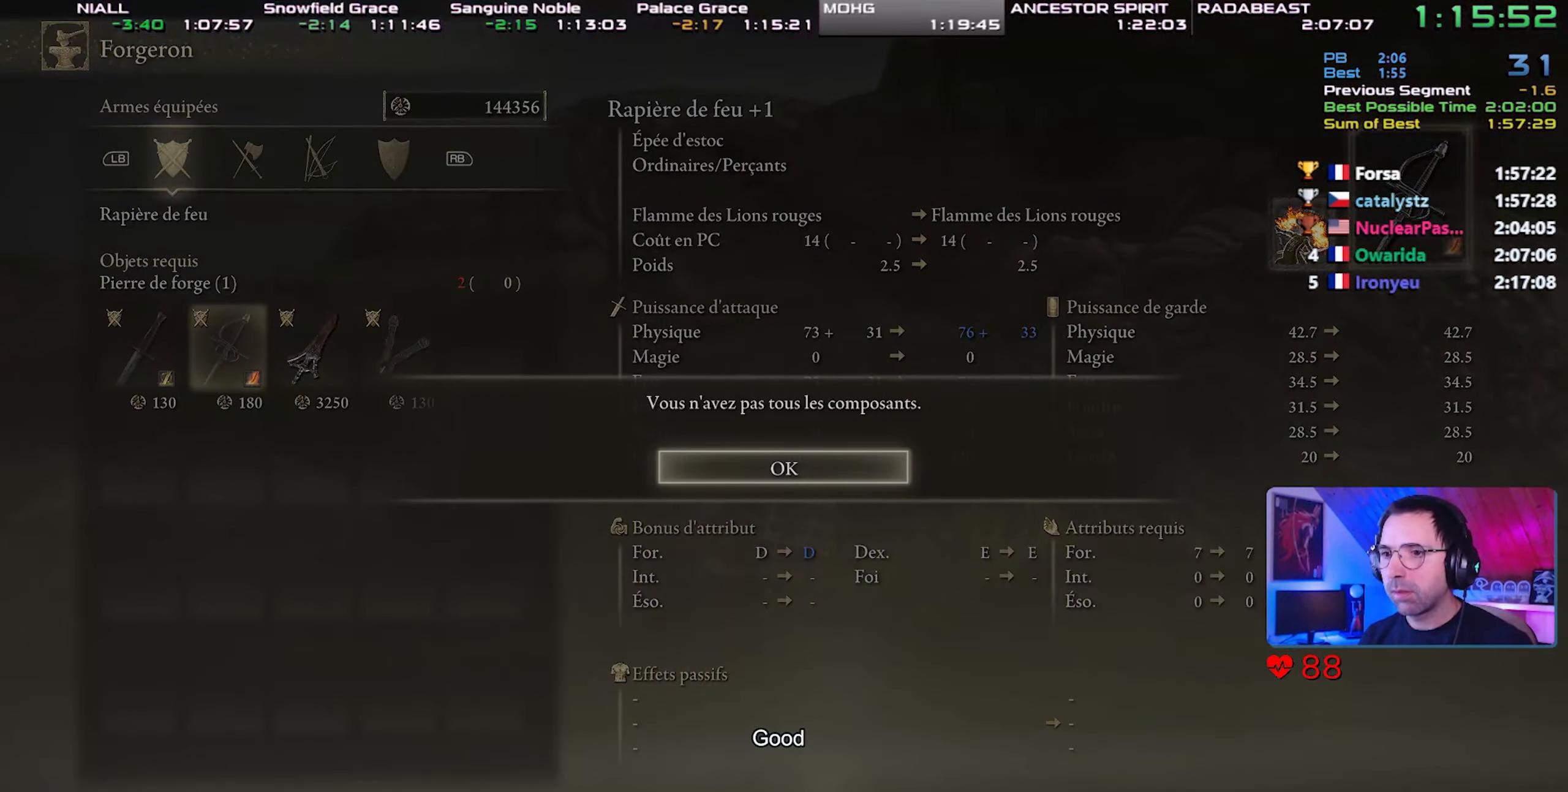
{"buttons": [], "left_stick": "center", "right_stick": "center", "events": [[200, "CROSS", "down"], [300, "CROSS", "up"]]}
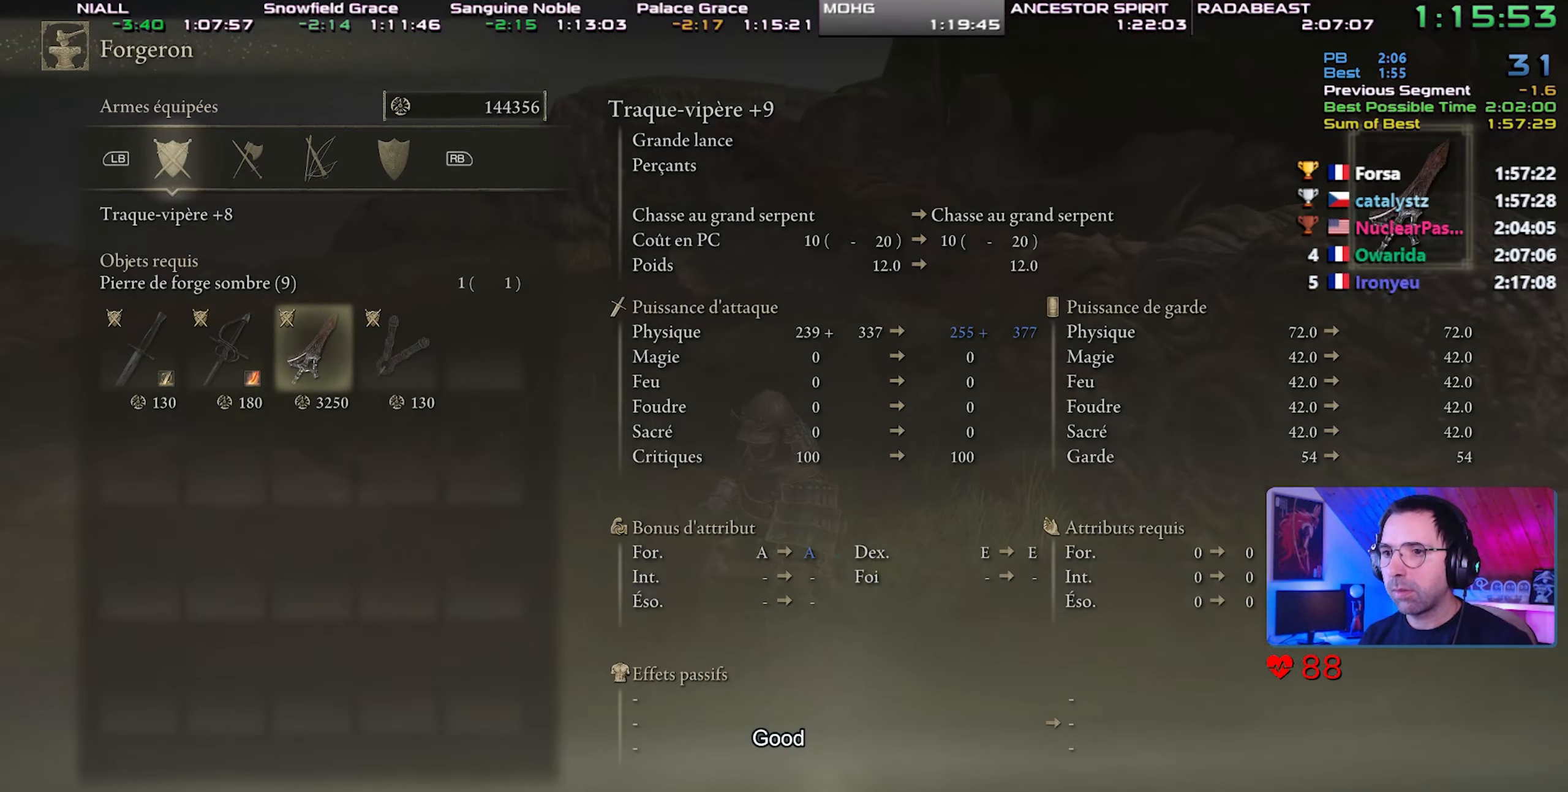
{"buttons": [], "left_stick": "center", "right_stick": "center", "events": [[17, "DPAD_RIGHT", "down"], [100, "CROSS", "down"], [133, "DPAD_RIGHT", "up"], [200, "CROSS", "up"], [250, "CROSS", "down"], [317, "CROSS", "up"], [417, "CROSS", "down"], [483, "CROSS", "up"]]}
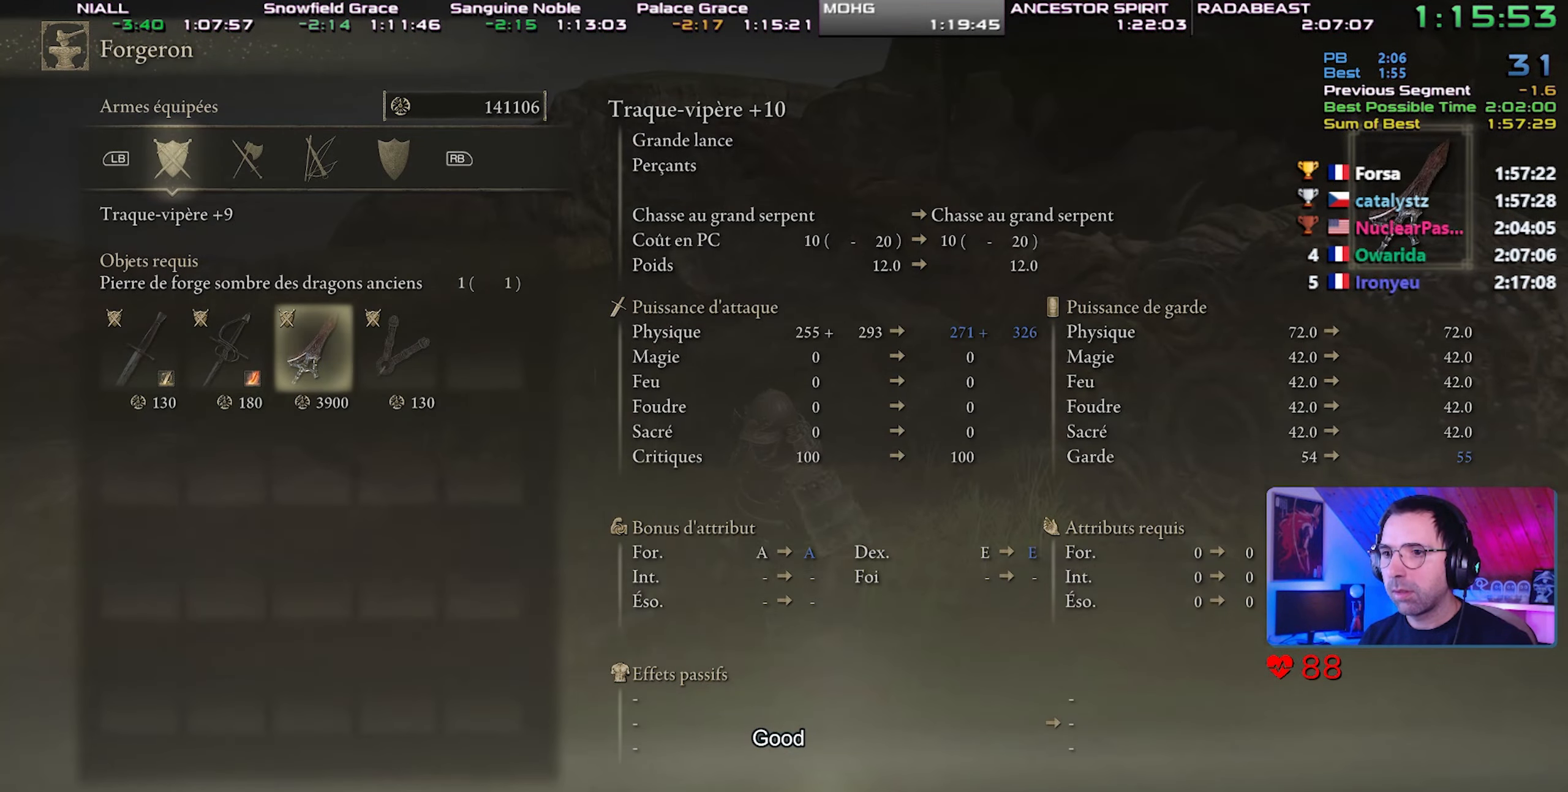
{"buttons": ["CIRCLE"], "left_stick": "down-left", "right_stick": "center", "events": [[33, "CROSS", "down"], [133, "CROSS", "up"], [183, "CROSS", "down"], [283, "CROSS", "up"], [367, "left_stick", "down-left"], [450, "CIRCLE", "down"]]}
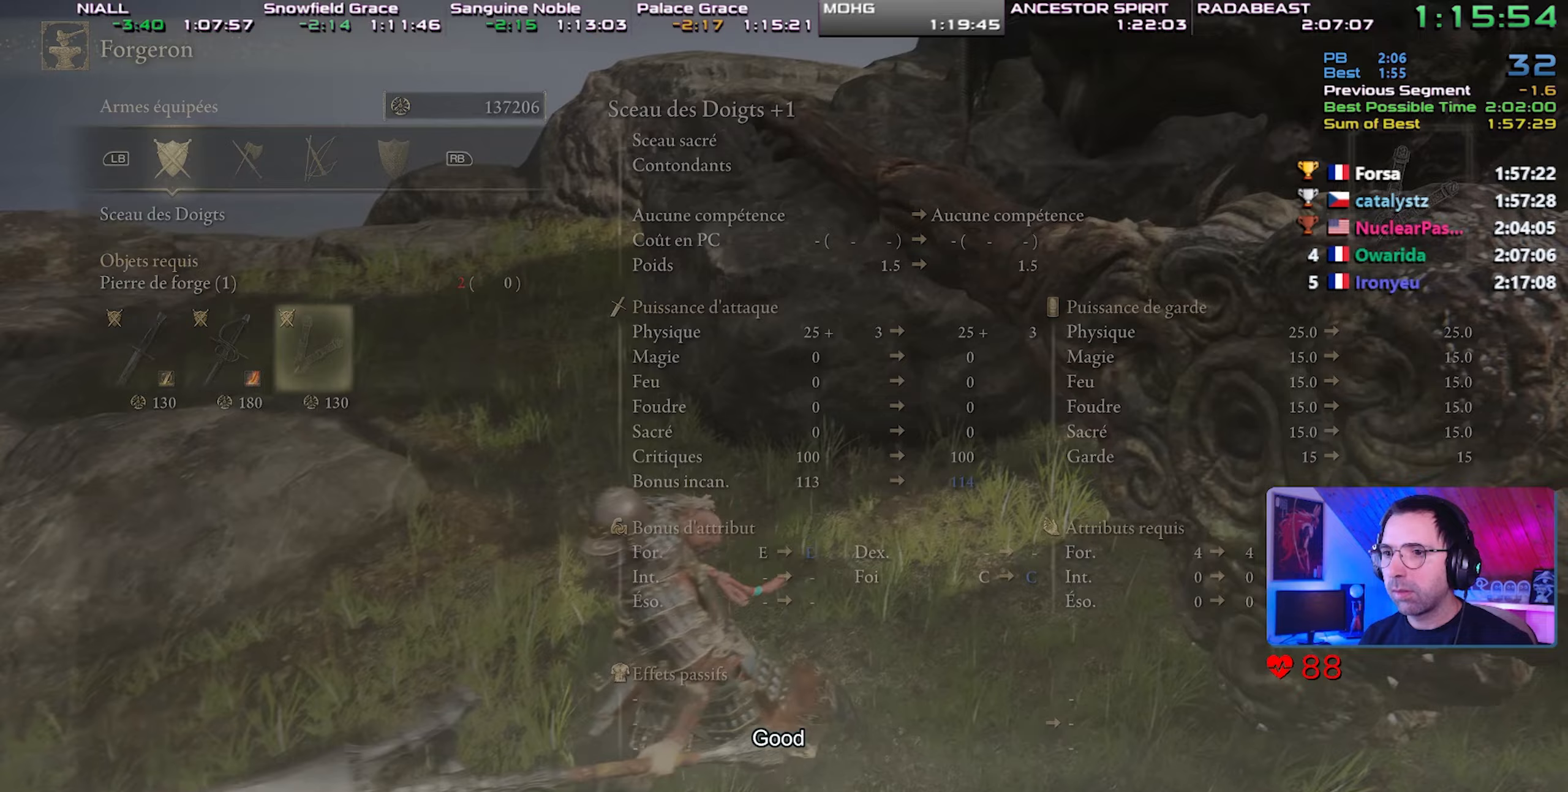
{"buttons": [], "left_stick": "center", "right_stick": "center", "events": [[67, "CIRCLE", "up"], [133, "CIRCLE", "down"], [200, "CIRCLE", "up"], [300, "left_stick", "center"]]}